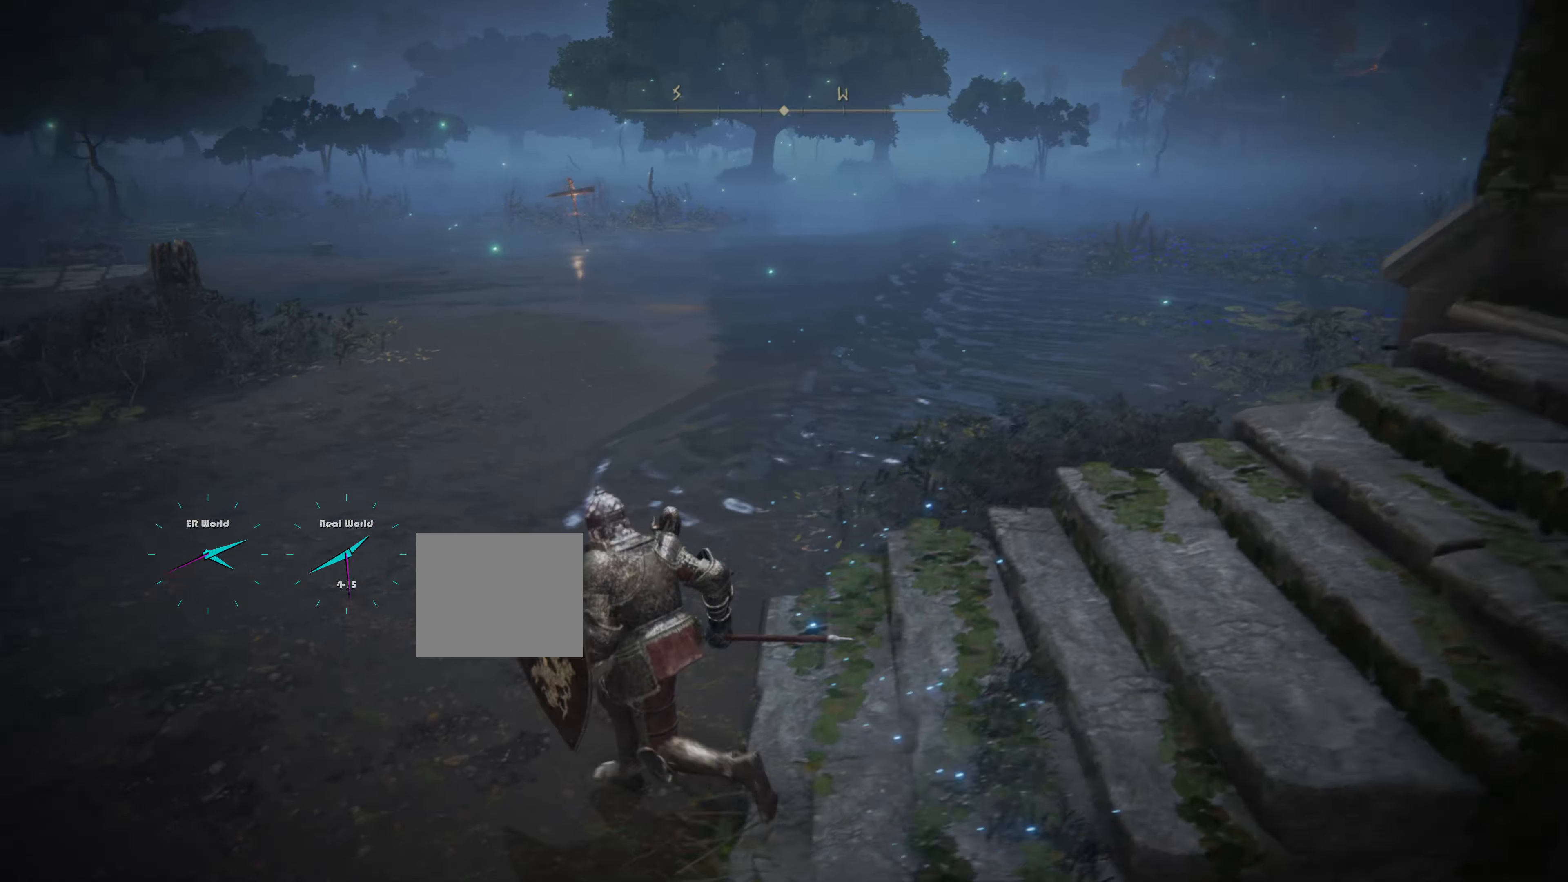
Gameplay with a controller (PlayStation layout); each line is a JSON object with the inputs held at the frame after it. "events" lists button and stick changes between this image and that frame as [ms after this image, input, new state], when the widget could be followed in between. Not read: L3.
{"buttons": [], "left_stick": "up-right", "right_stick": "right", "events": [[17, "left_stick", "up"], [100, "right_stick", "right"], [217, "left_stick", "up-right"]]}
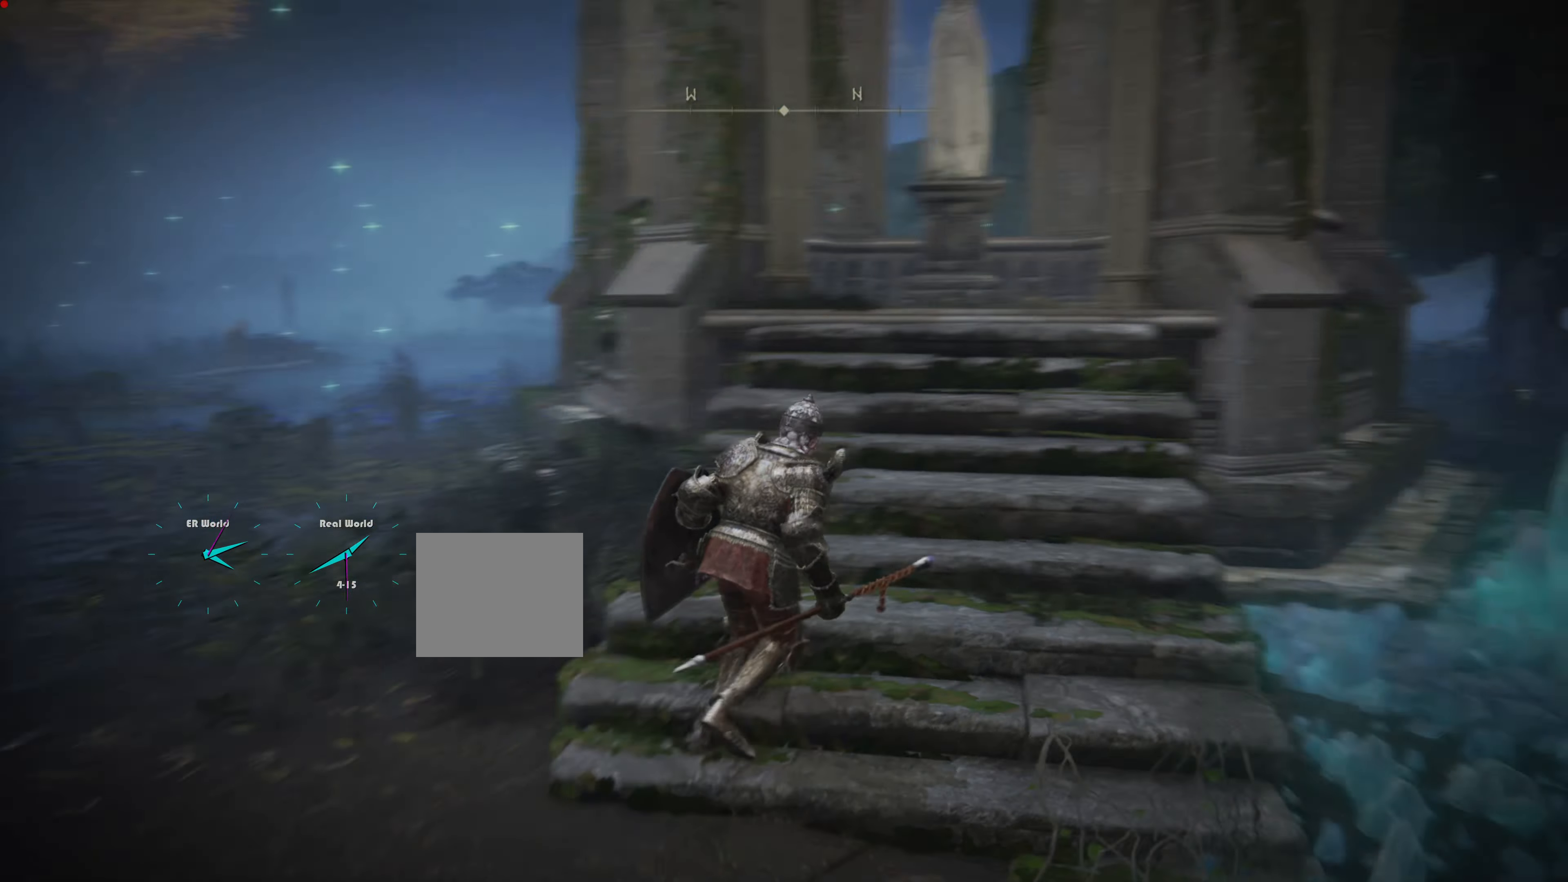
{"buttons": ["CIRCLE"], "left_stick": "up", "right_stick": "center", "events": [[100, "right_stick", "center"], [116, "left_stick", "up"], [467, "CIRCLE", "down"]]}
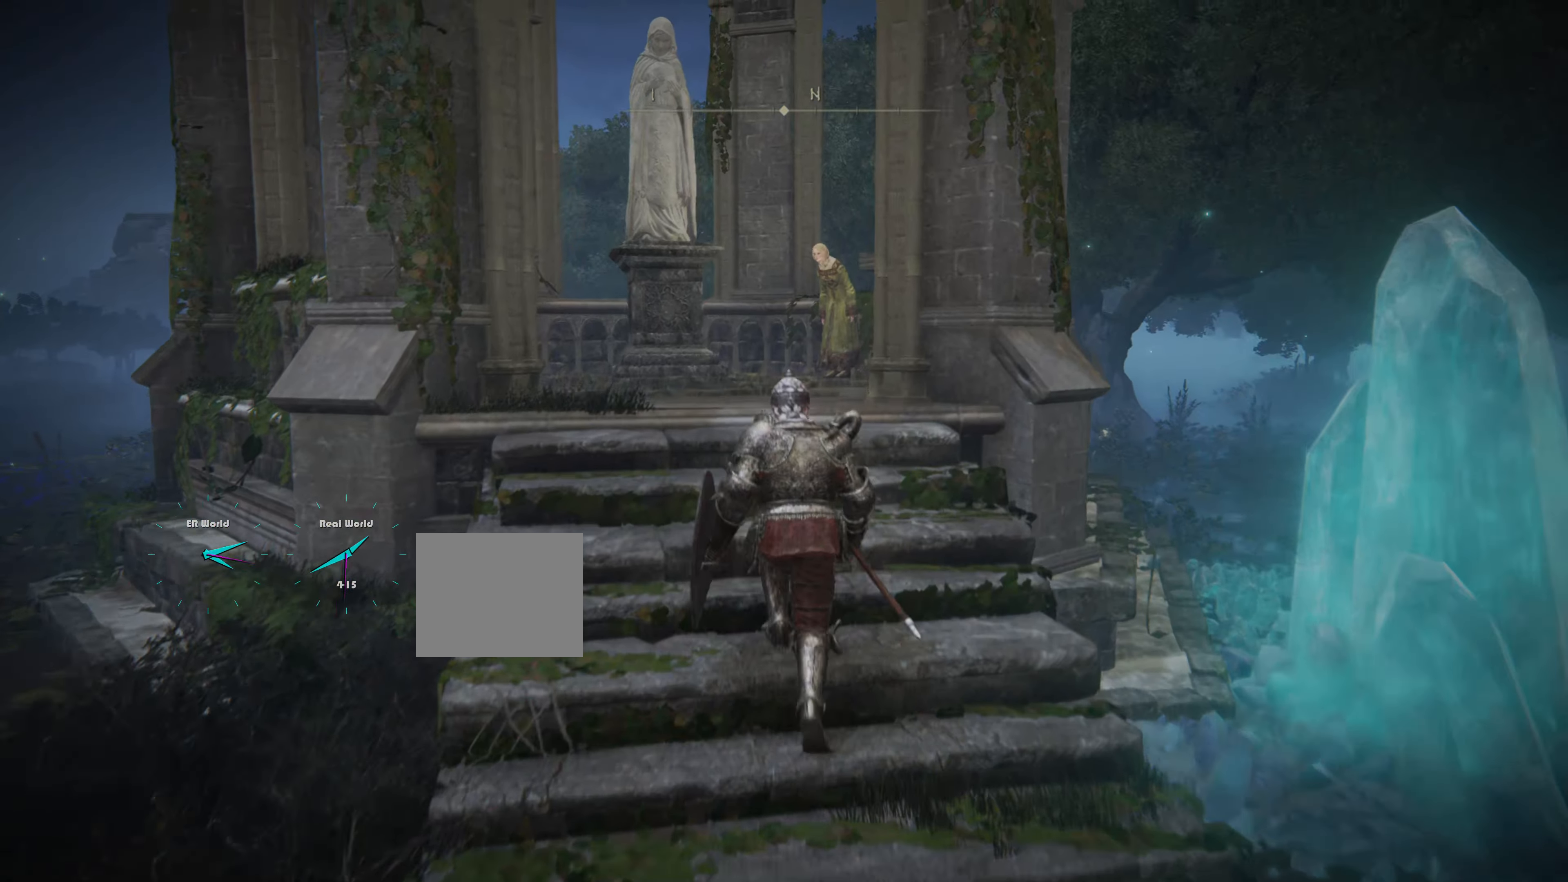
{"buttons": ["CIRCLE"], "left_stick": "up", "right_stick": "center", "events": []}
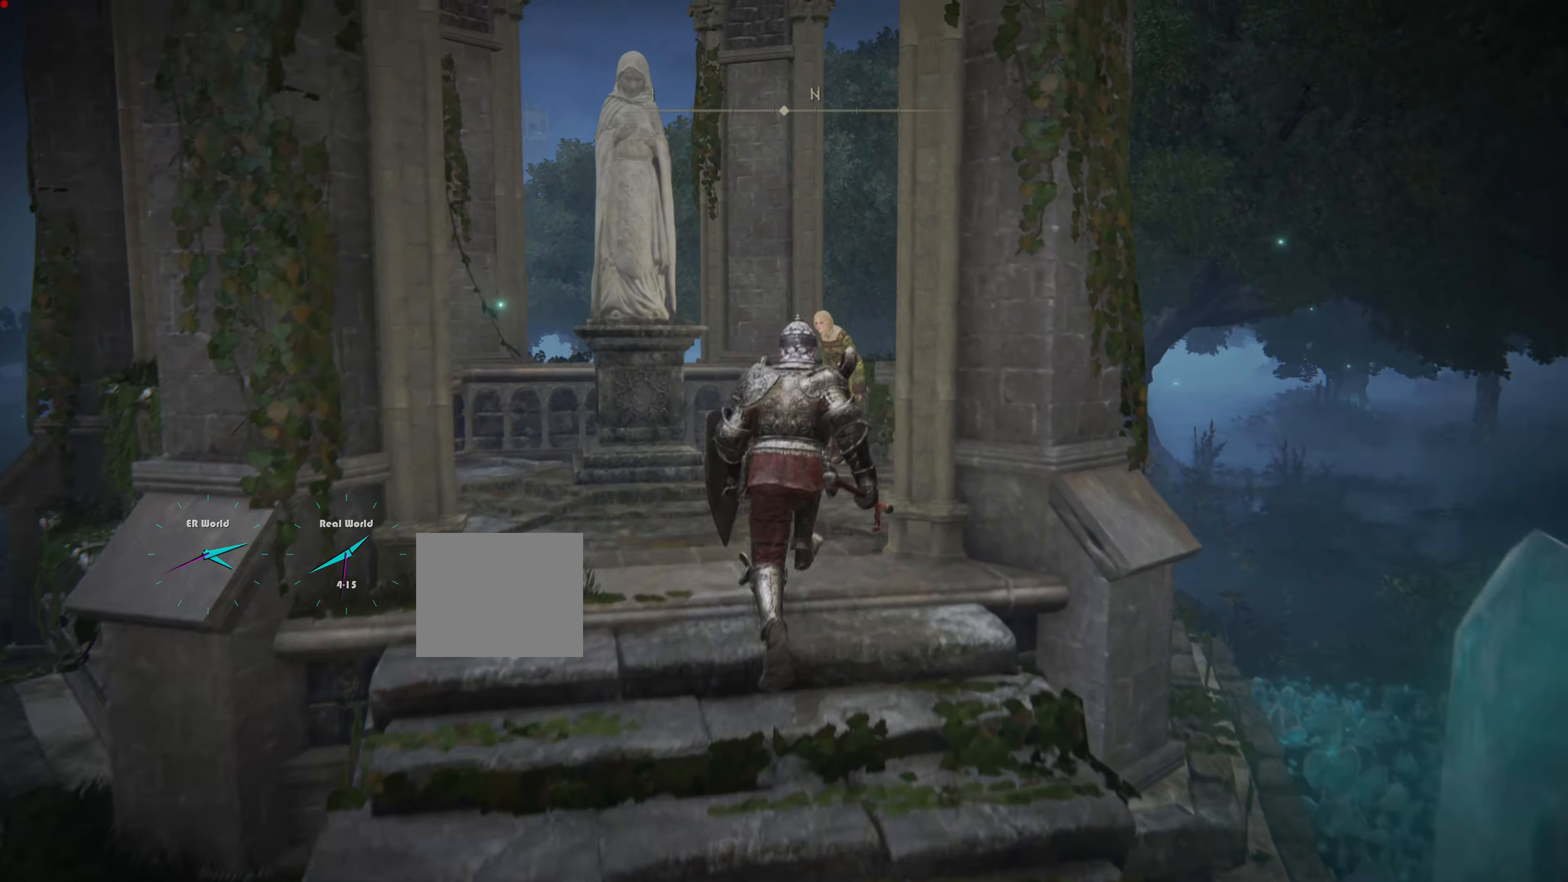
{"buttons": ["CIRCLE"], "left_stick": "up", "right_stick": "center", "events": []}
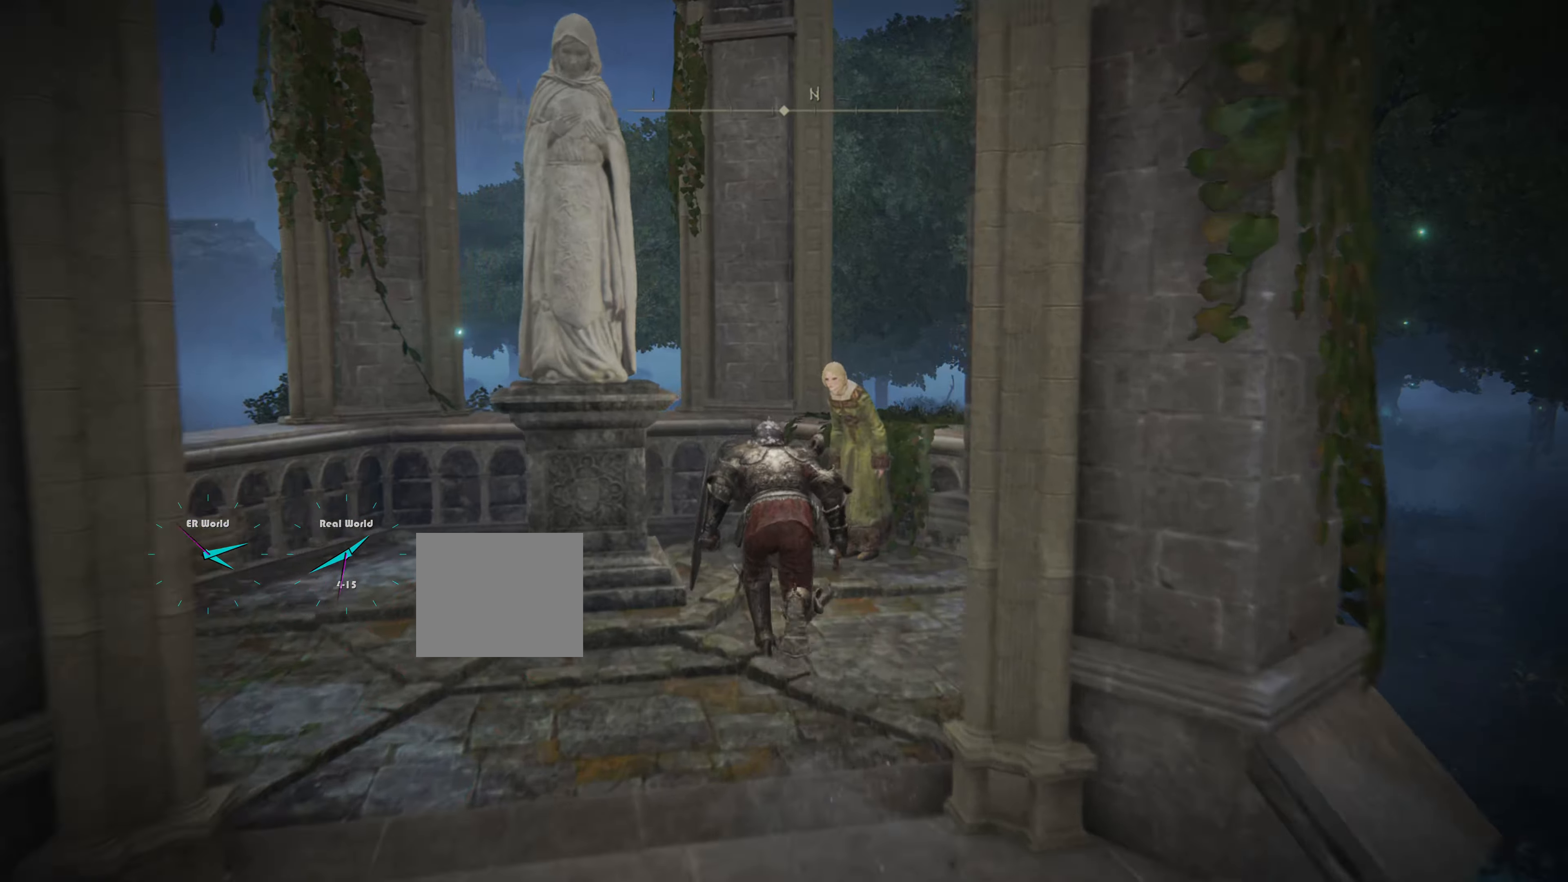
{"buttons": [], "left_stick": "up", "right_stick": "center", "events": [[150, "CIRCLE", "up"]]}
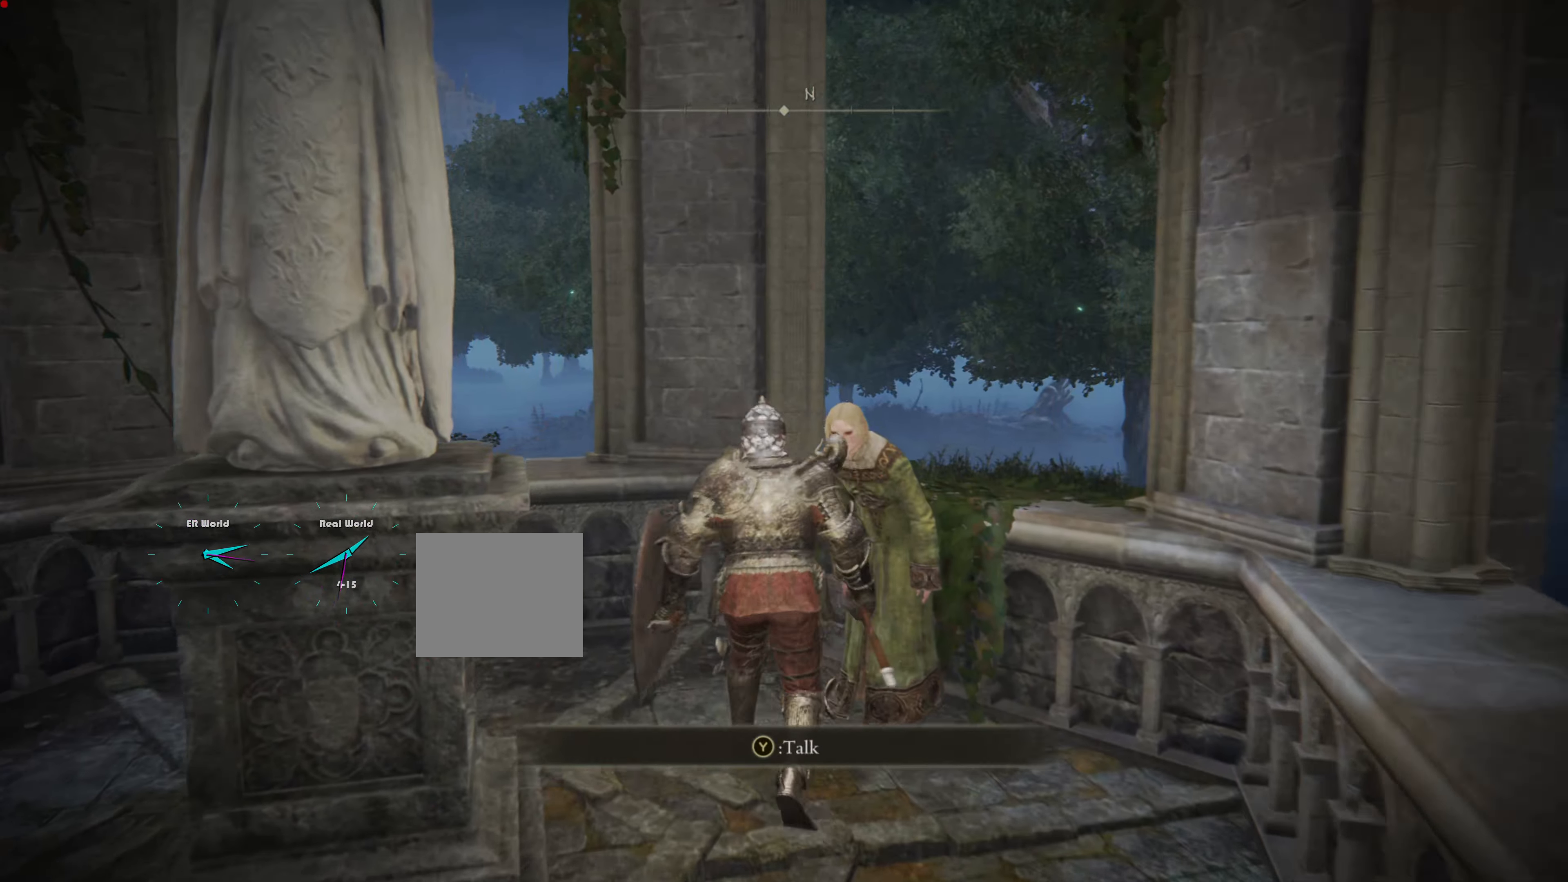
{"buttons": [], "left_stick": "up", "right_stick": "center", "events": [[16, "TRIANGLE", "down"], [217, "TRIANGLE", "up"]]}
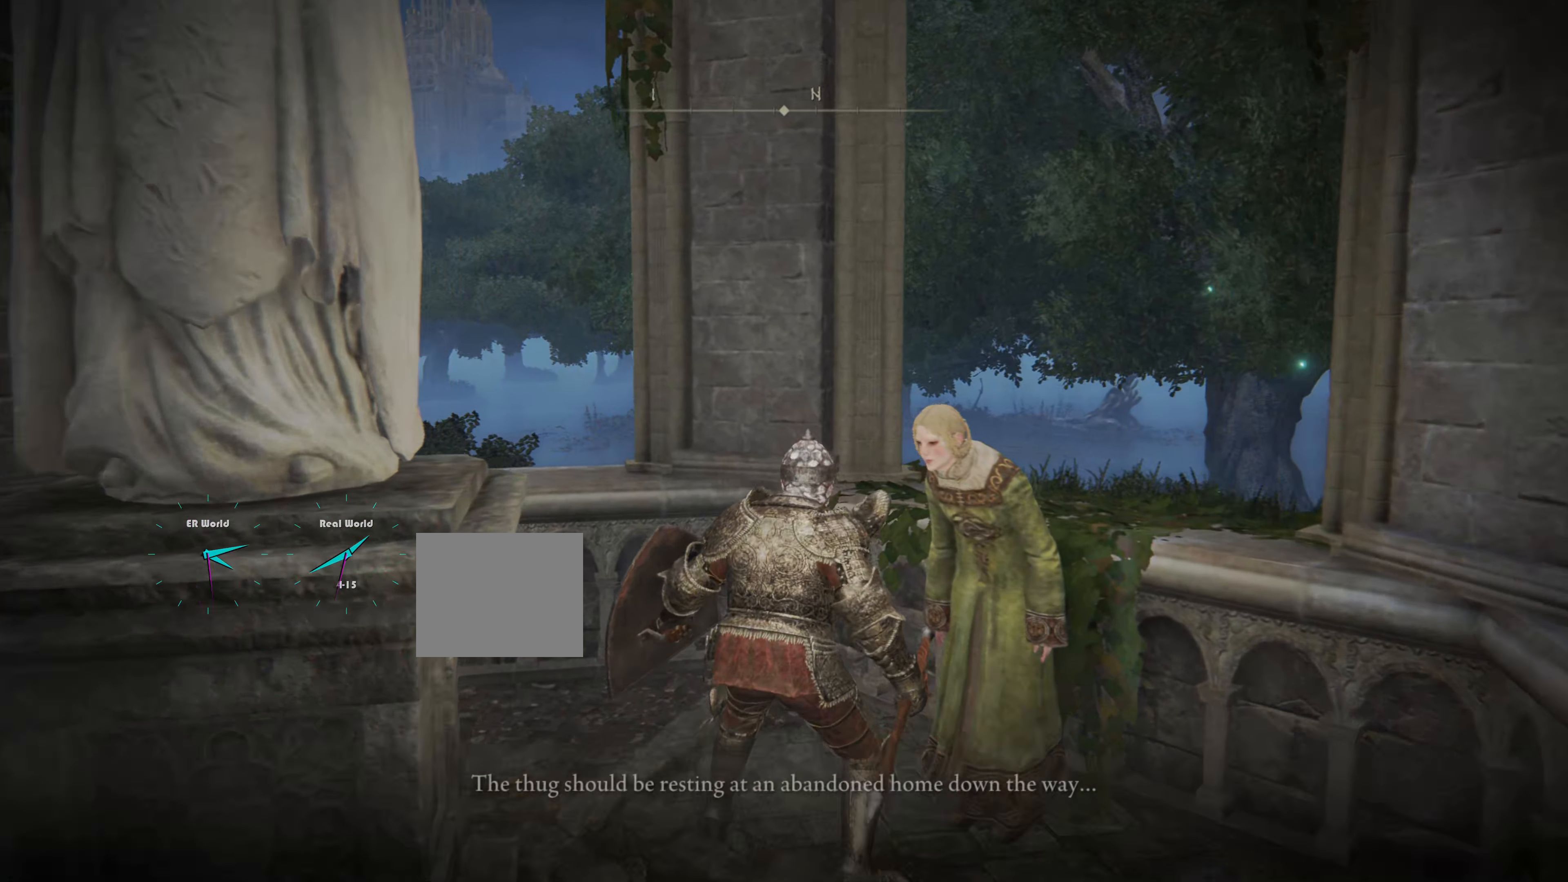
{"buttons": [], "left_stick": "up", "right_stick": "center", "events": []}
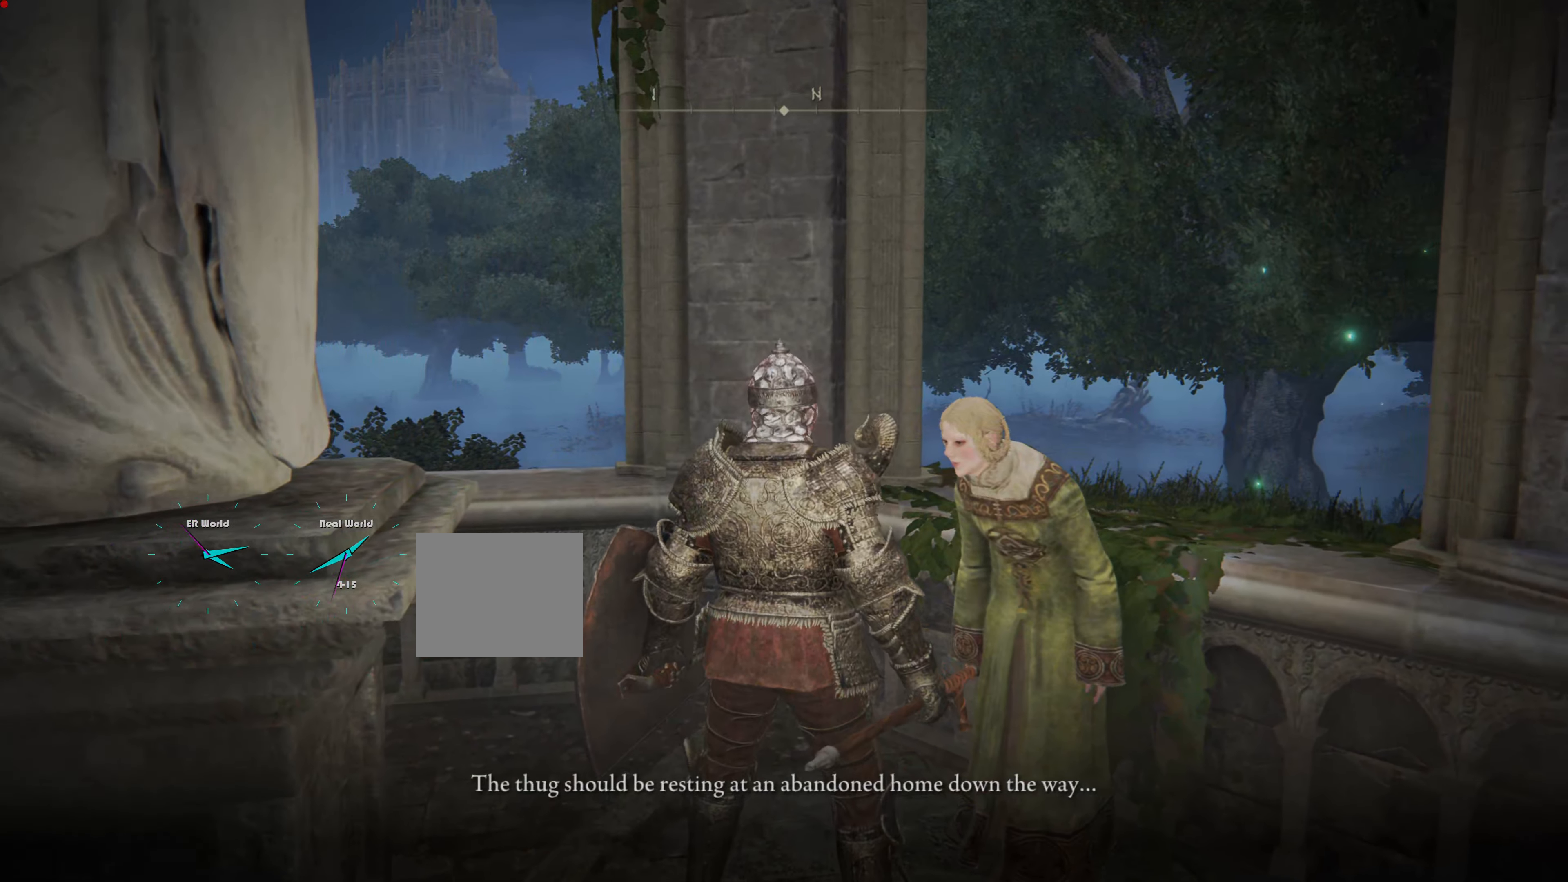
{"buttons": [], "left_stick": "up", "right_stick": "center", "events": []}
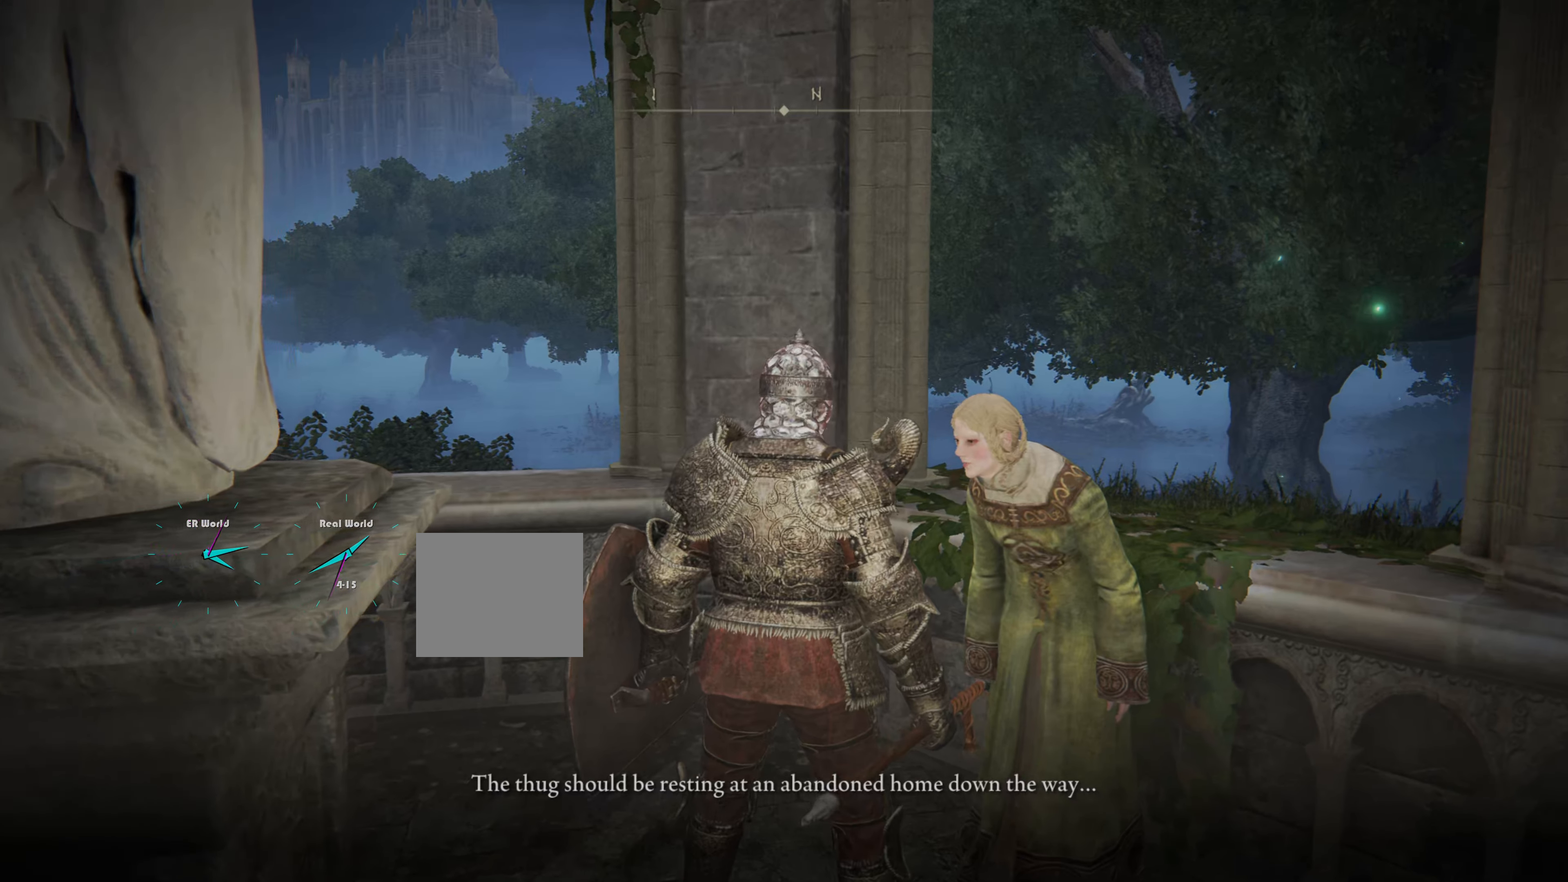
{"buttons": [], "left_stick": "up", "right_stick": "center", "events": []}
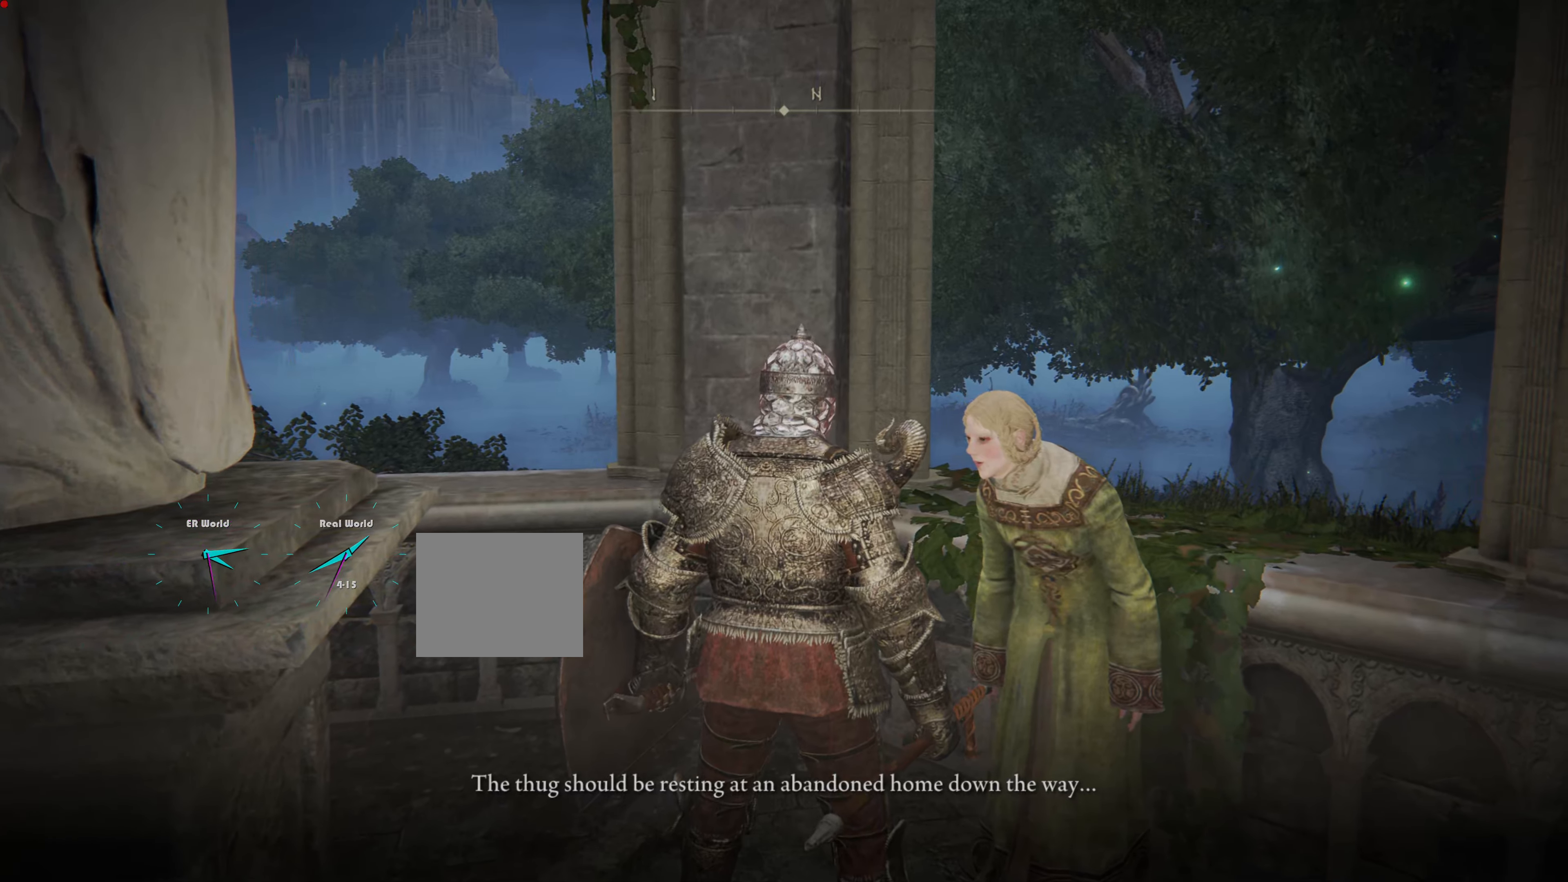
{"buttons": [], "left_stick": "up", "right_stick": "center", "events": []}
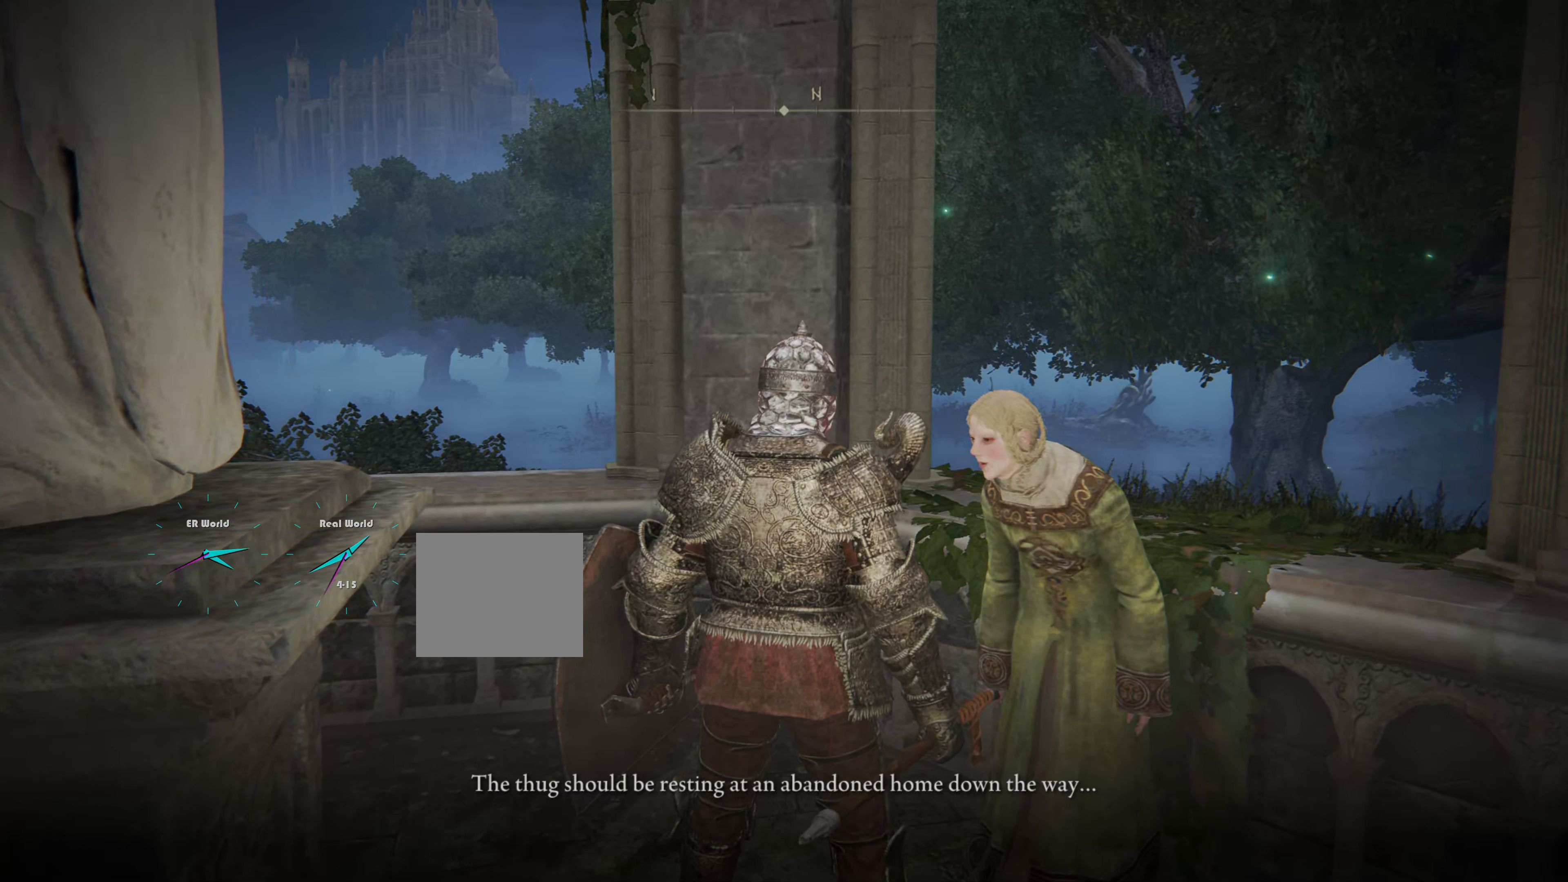
{"buttons": [], "left_stick": "up", "right_stick": "center", "events": []}
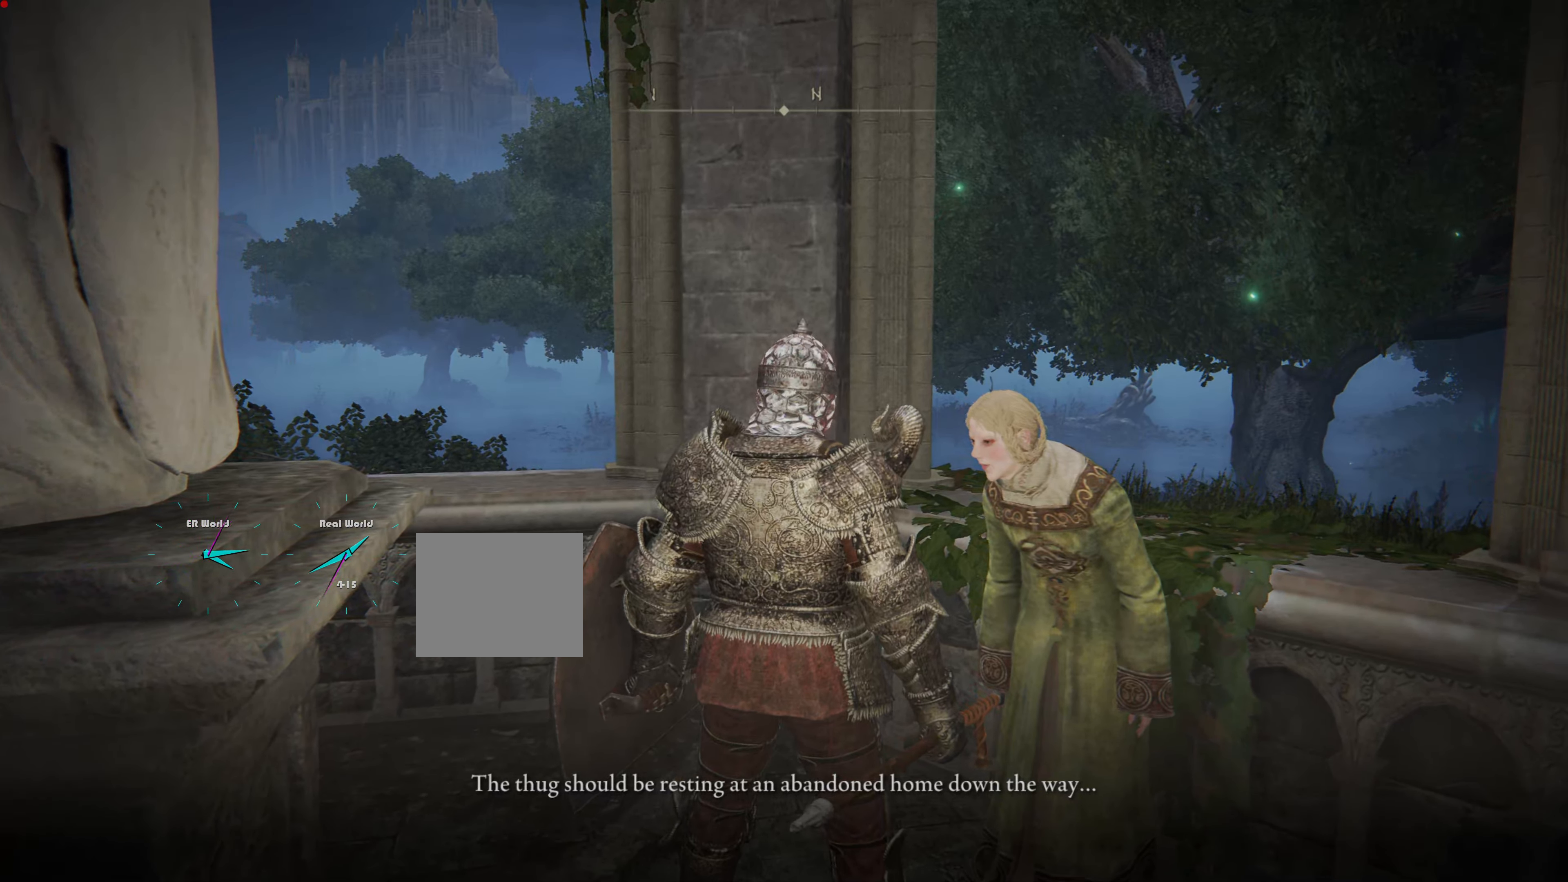
{"buttons": [], "left_stick": "up", "right_stick": "center", "events": []}
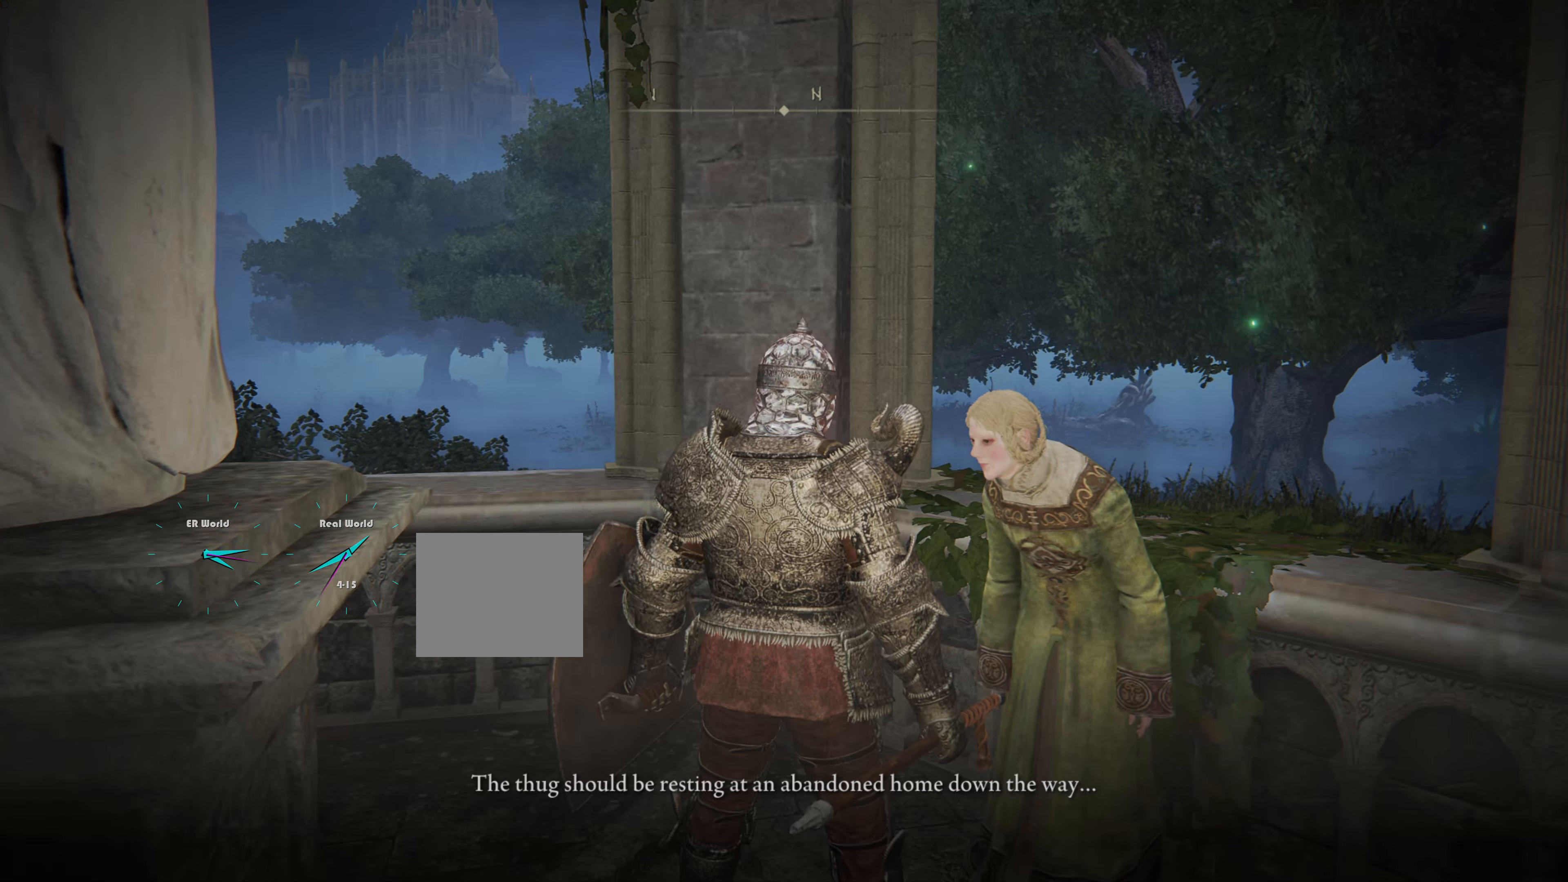
{"buttons": [], "left_stick": "up", "right_stick": "center", "events": []}
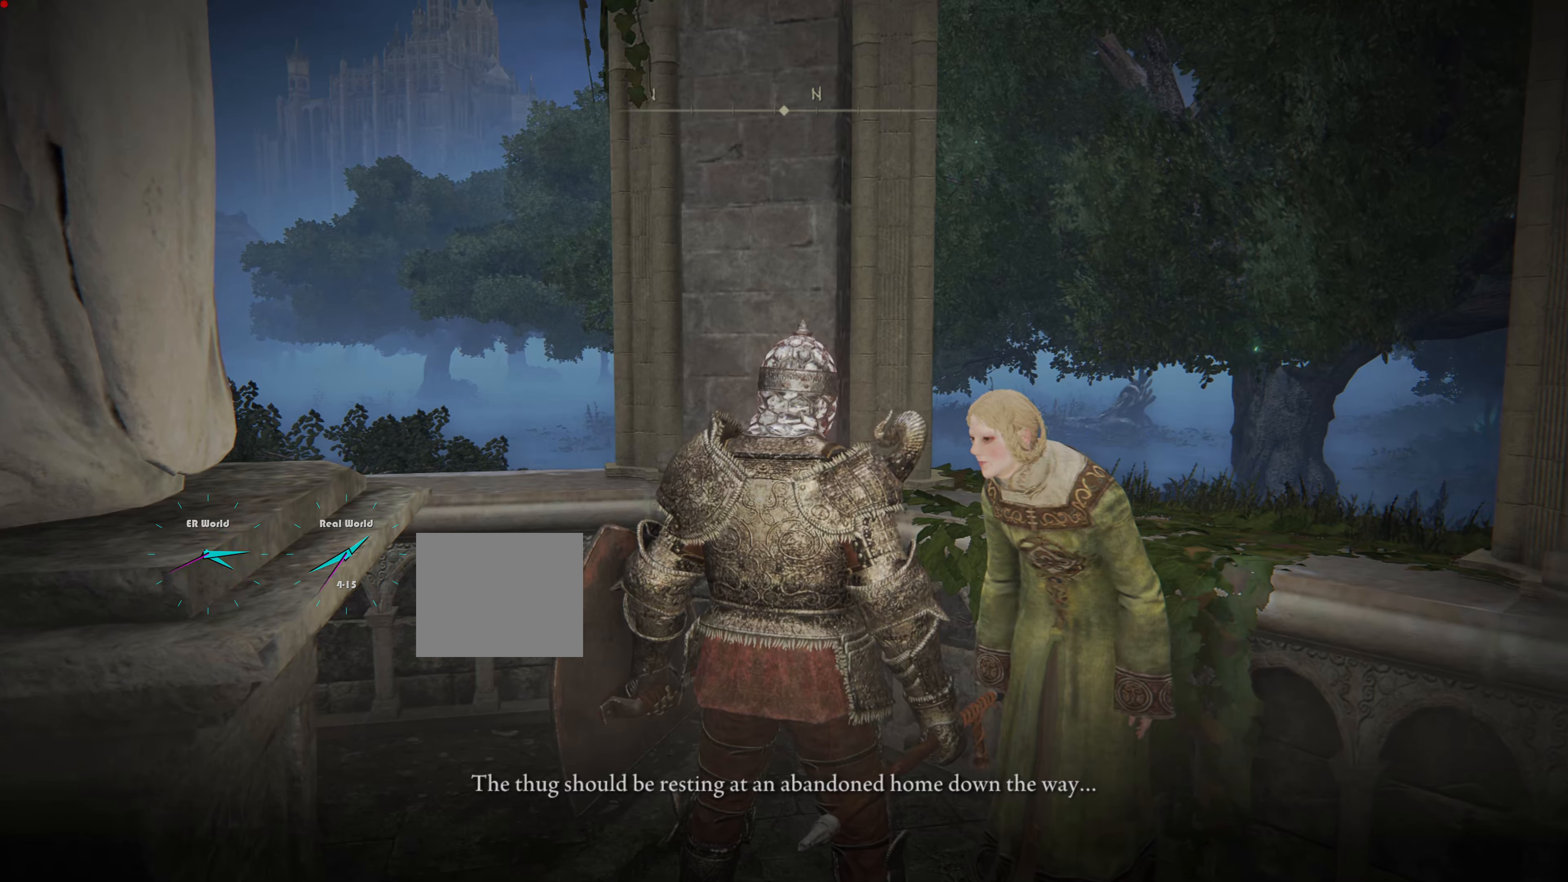
{"buttons": [], "left_stick": "up", "right_stick": "center", "events": []}
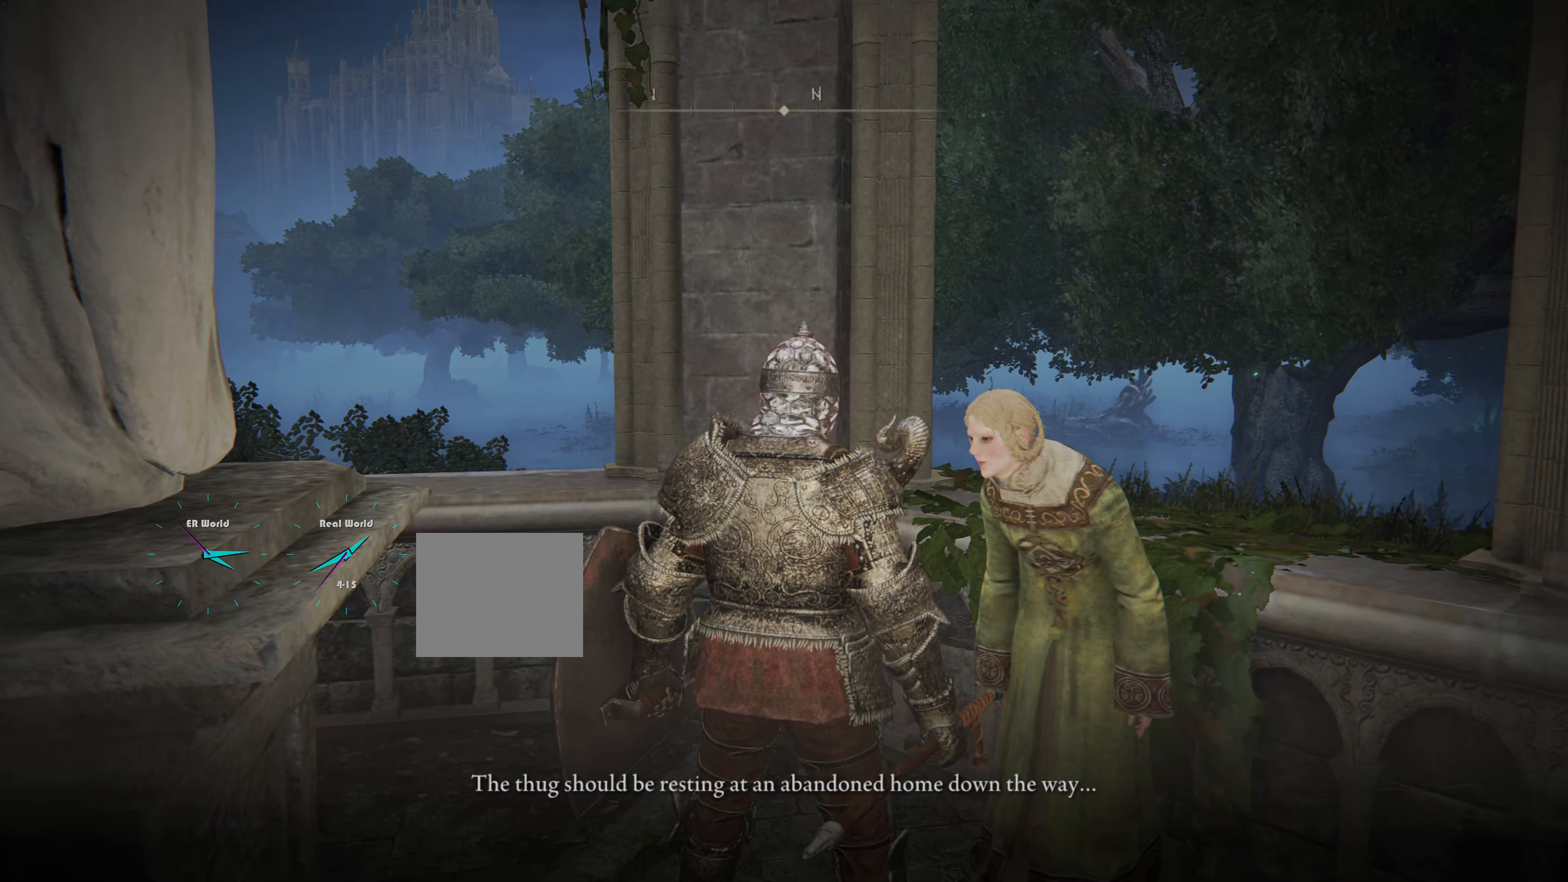
{"buttons": [], "left_stick": "up", "right_stick": "center", "events": []}
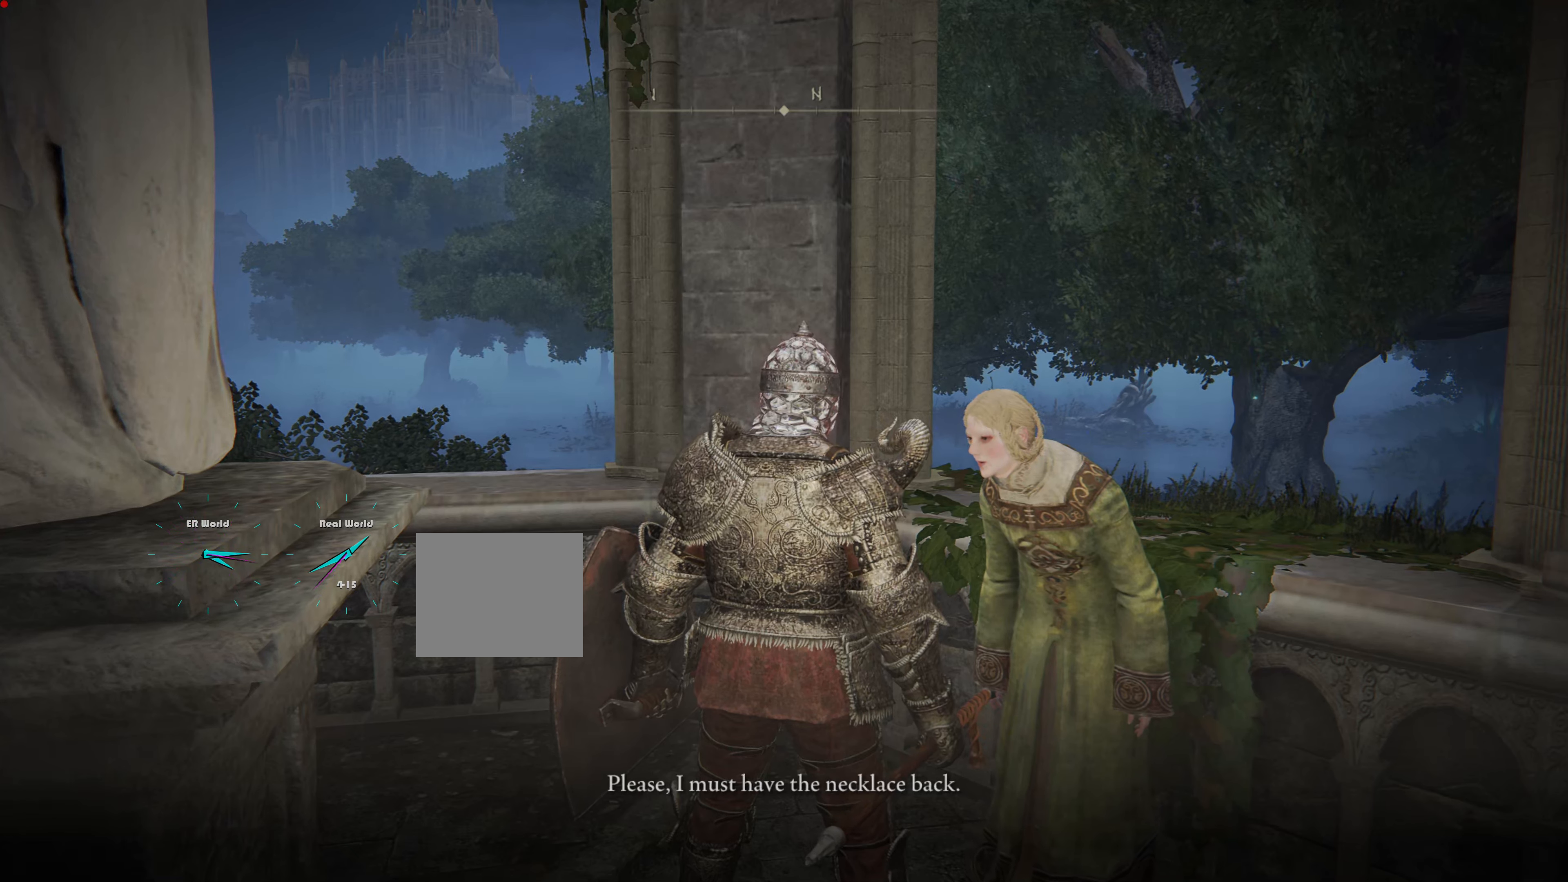
{"buttons": [], "left_stick": "up", "right_stick": "center", "events": []}
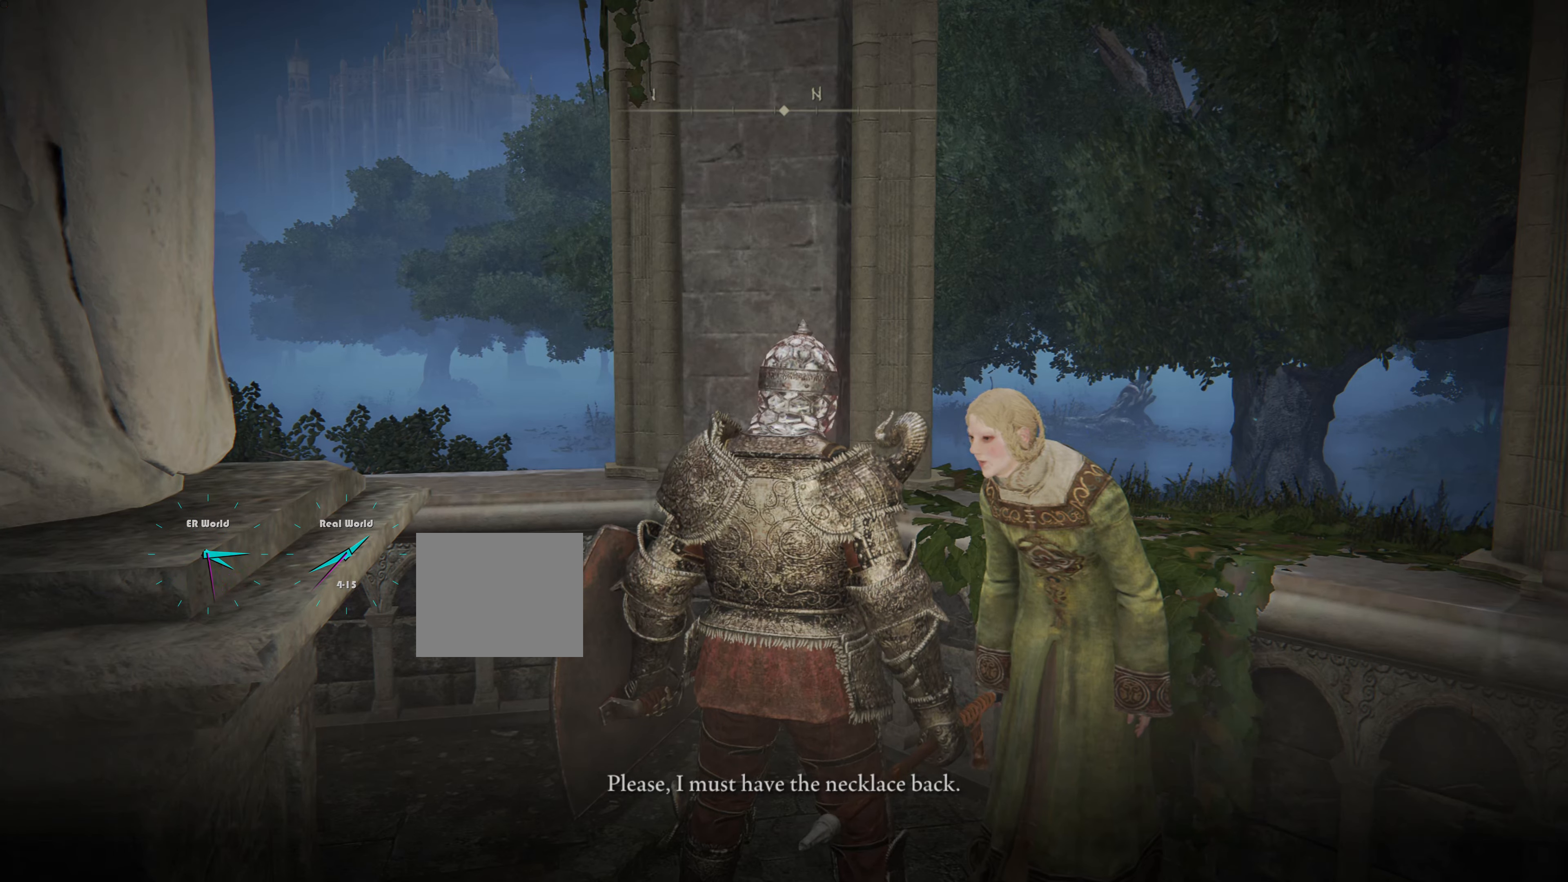
{"buttons": [], "left_stick": "up", "right_stick": "center", "events": []}
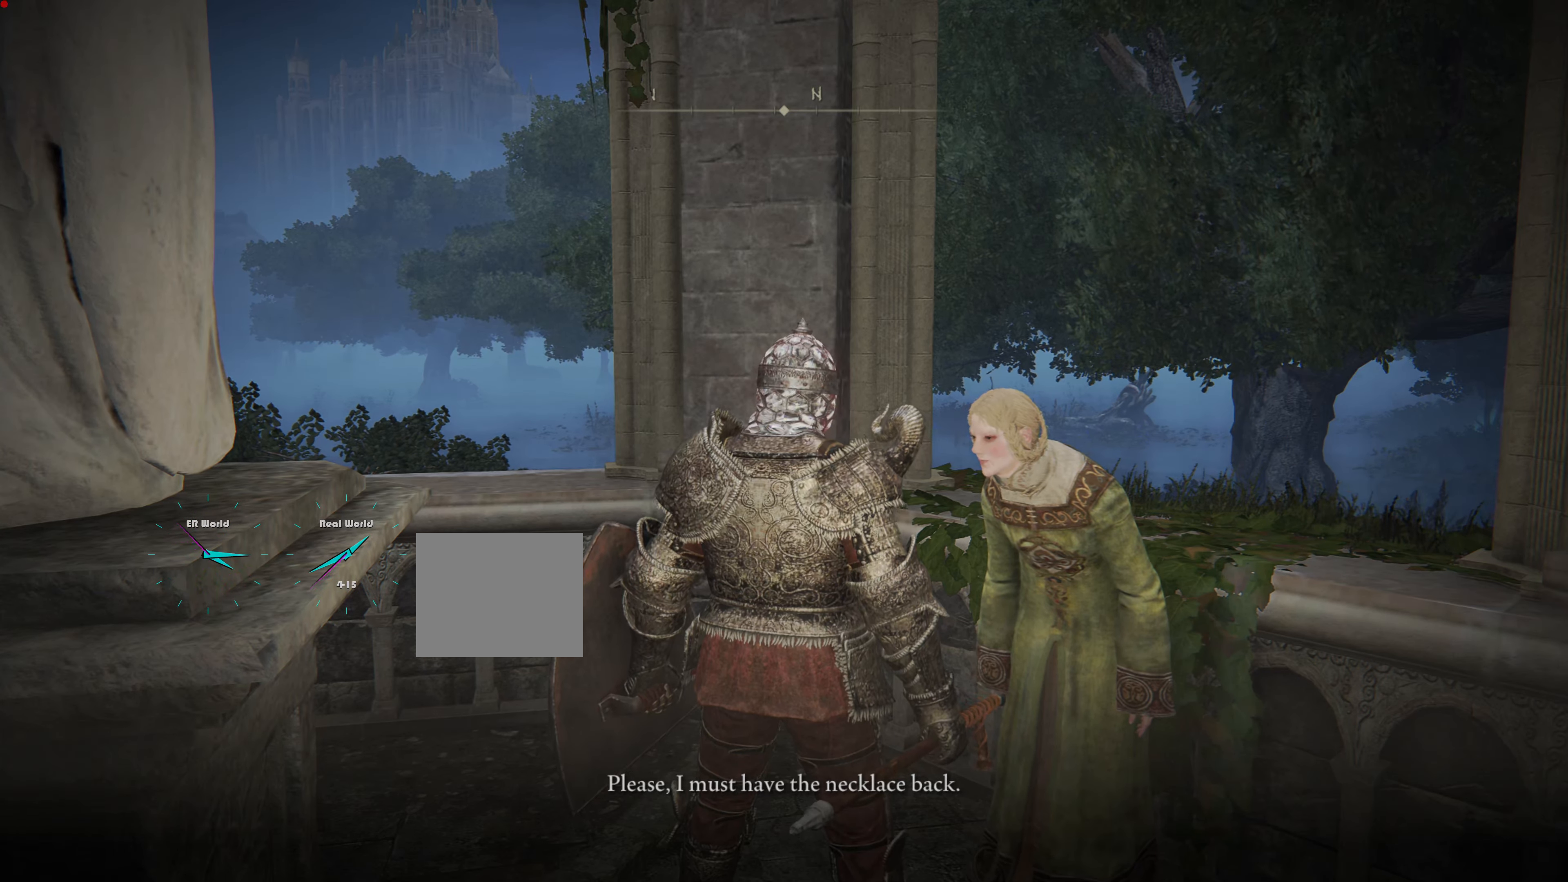
{"buttons": [], "left_stick": "up", "right_stick": "center", "events": []}
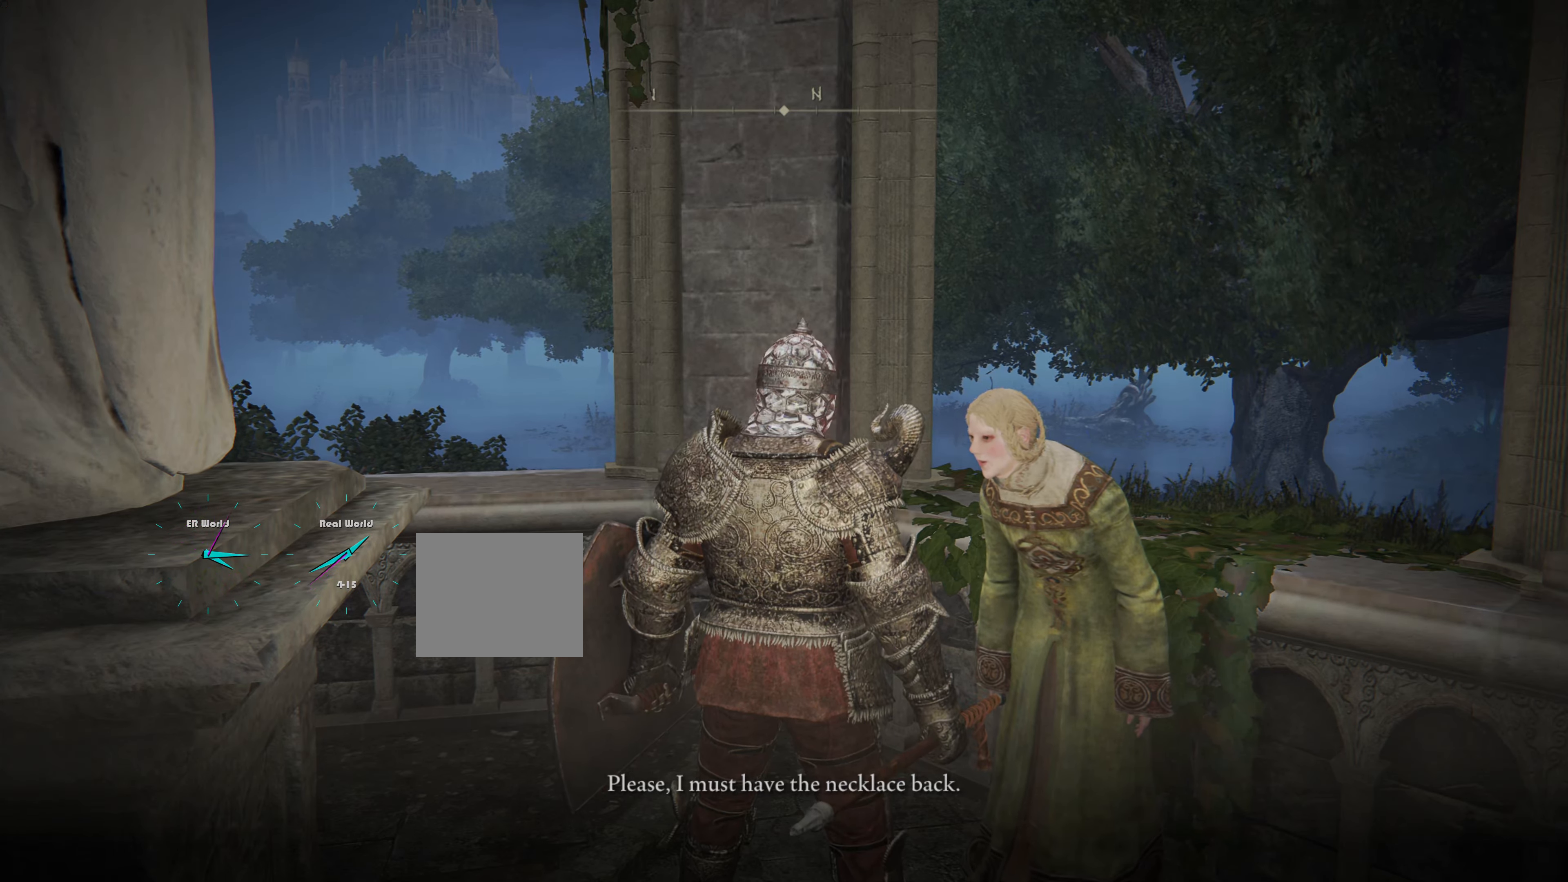
{"buttons": [], "left_stick": "up", "right_stick": "center", "events": []}
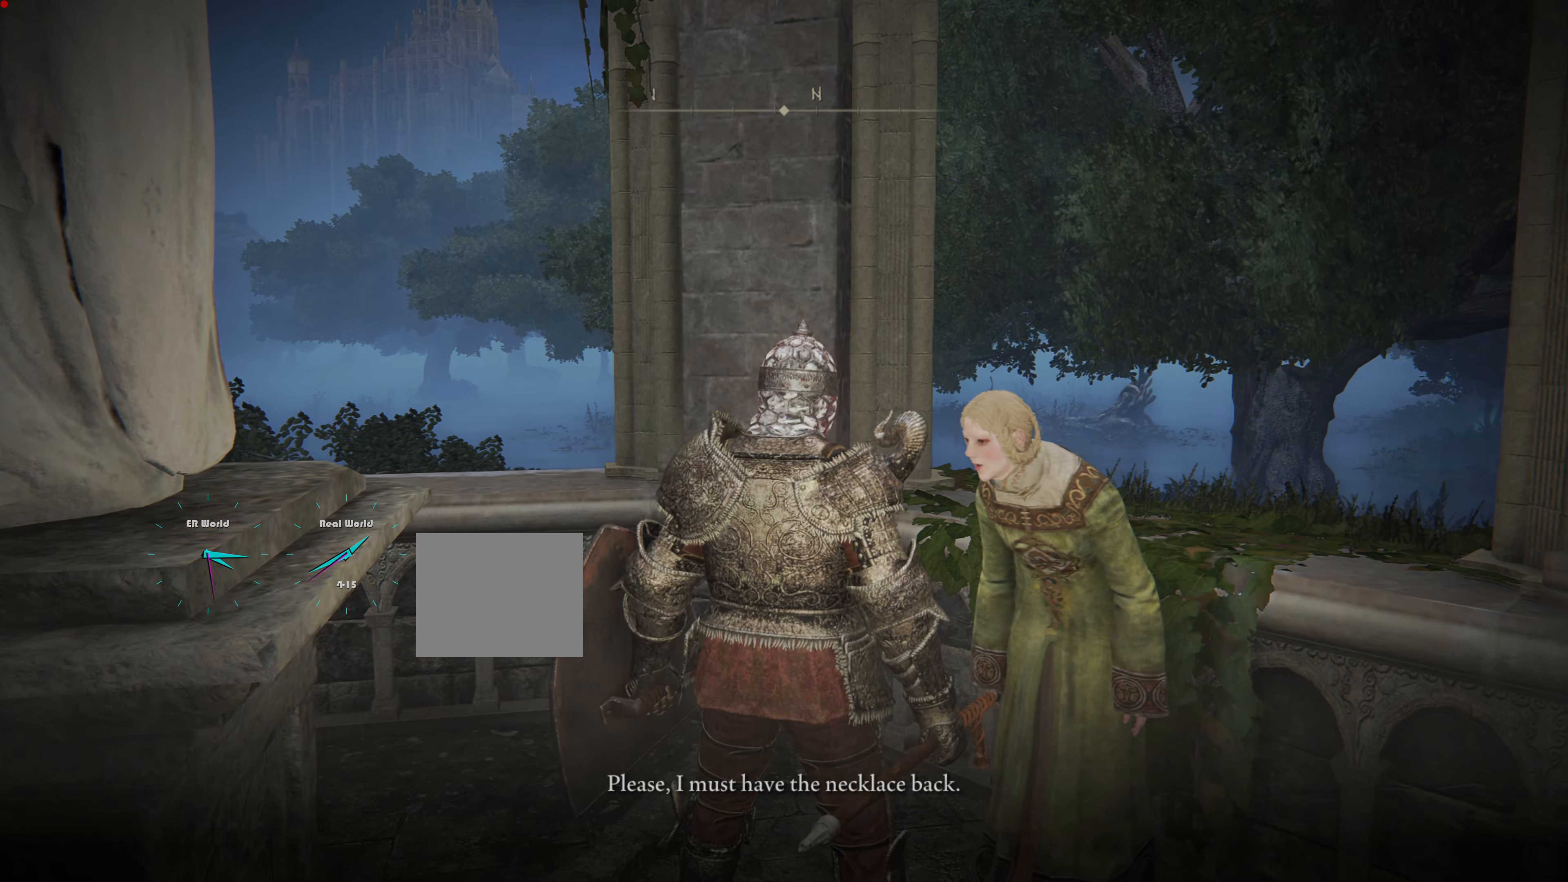
{"buttons": [], "left_stick": "up", "right_stick": "center", "events": []}
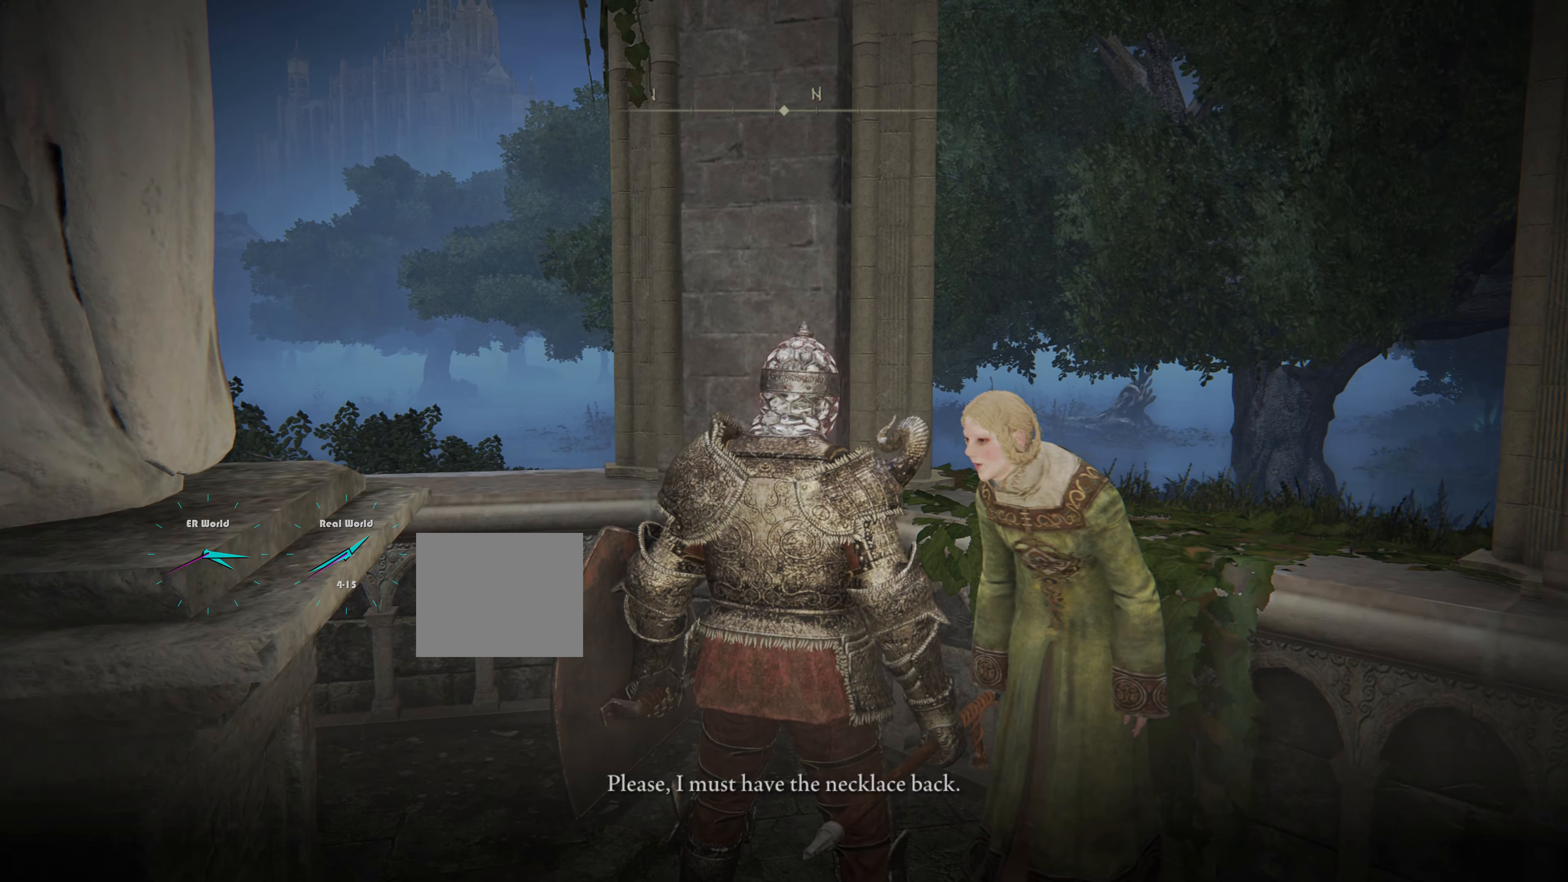
{"buttons": [], "left_stick": "up", "right_stick": "center", "events": []}
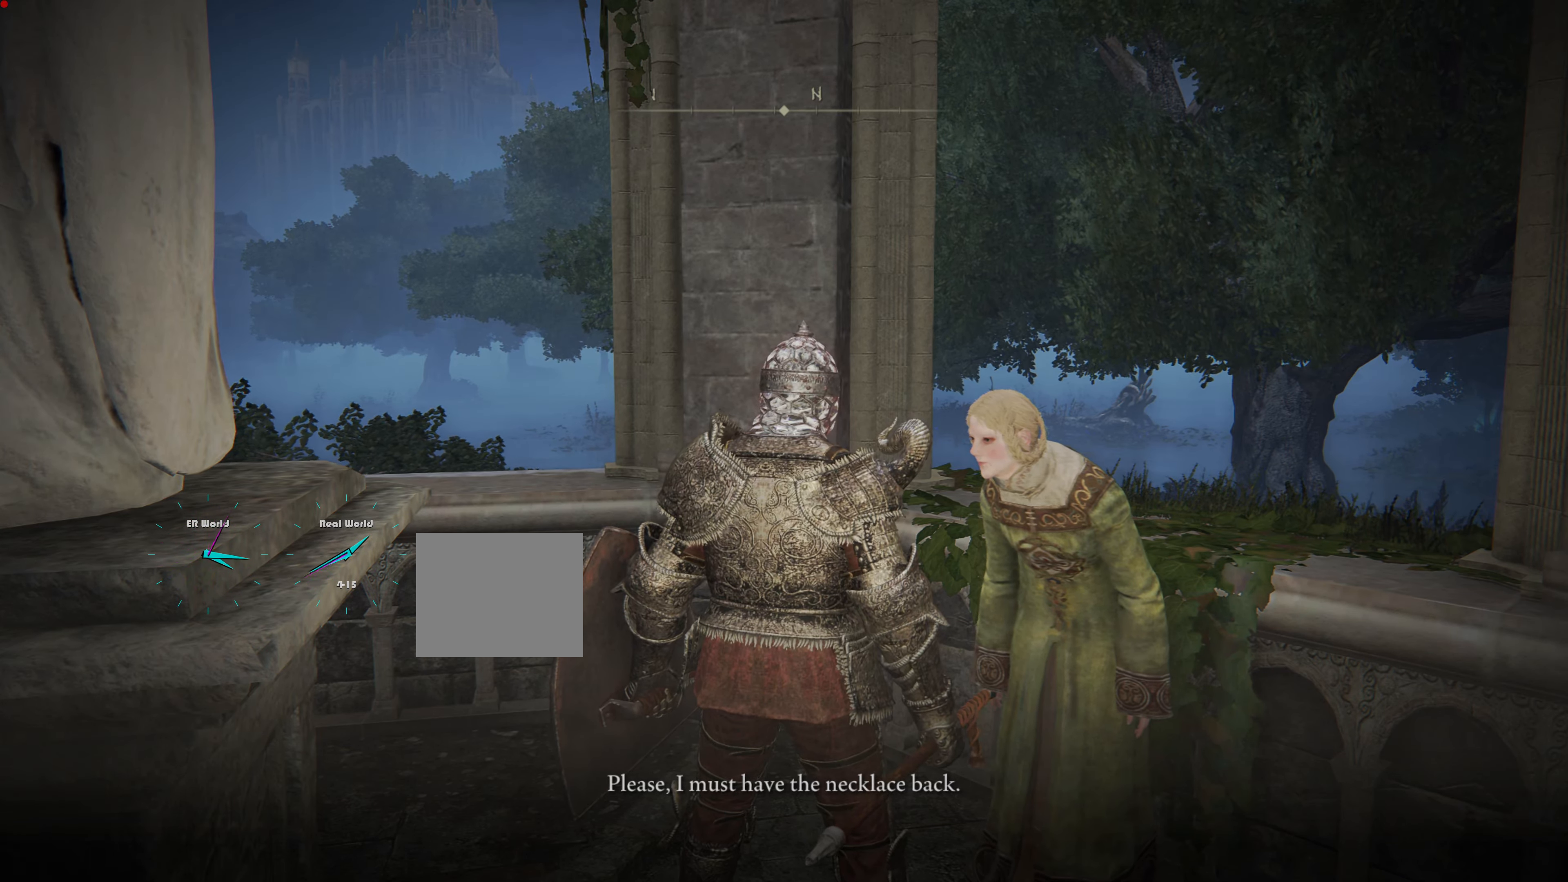
{"buttons": [], "left_stick": "up", "right_stick": "center", "events": []}
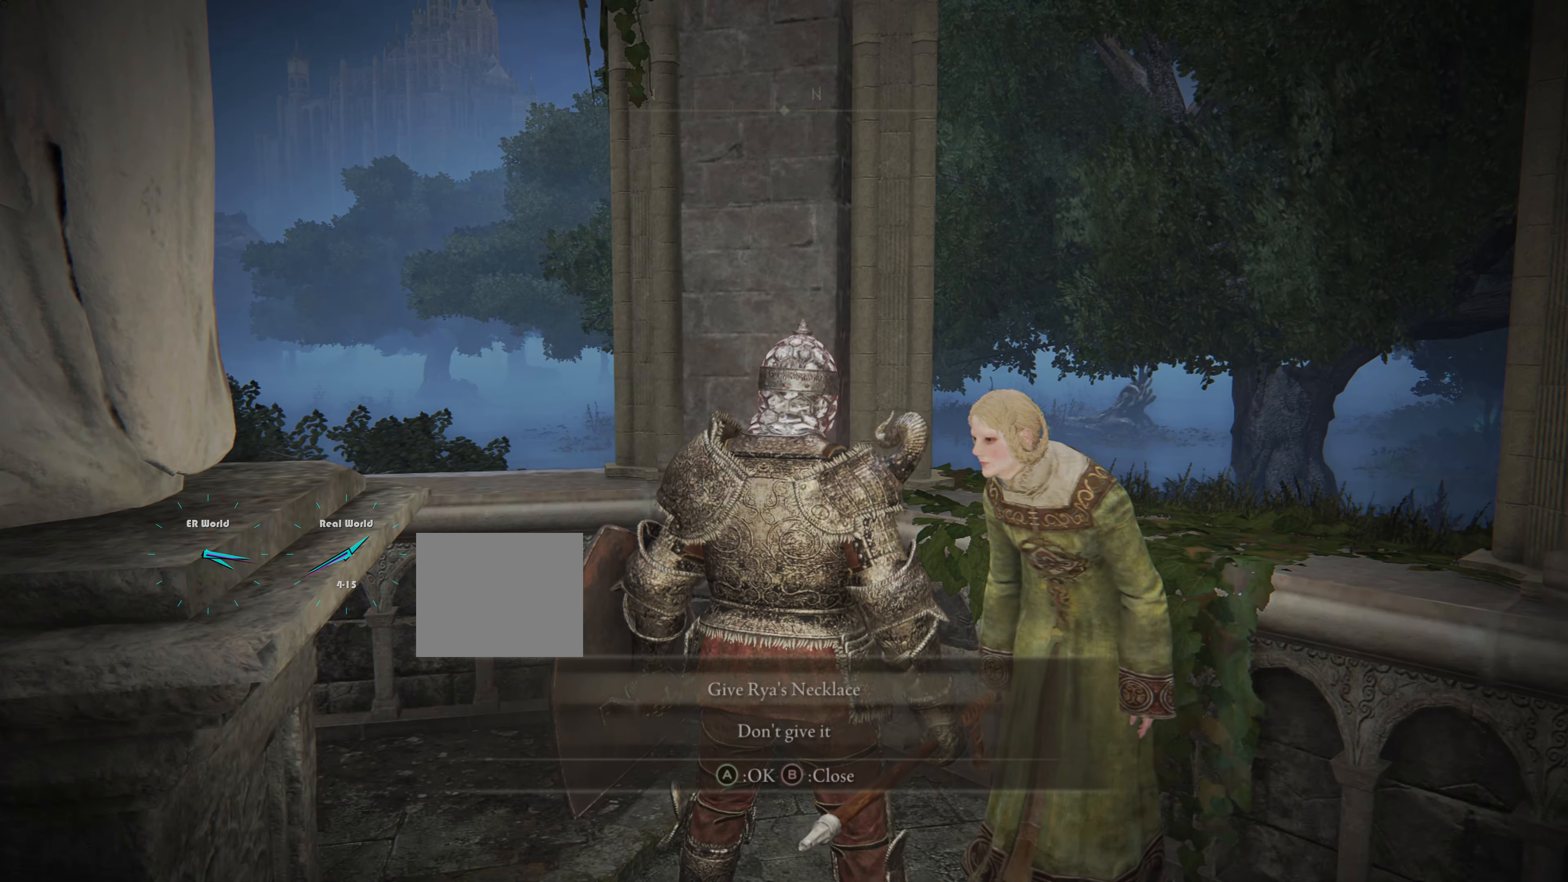
{"buttons": [], "left_stick": "up", "right_stick": "center", "events": []}
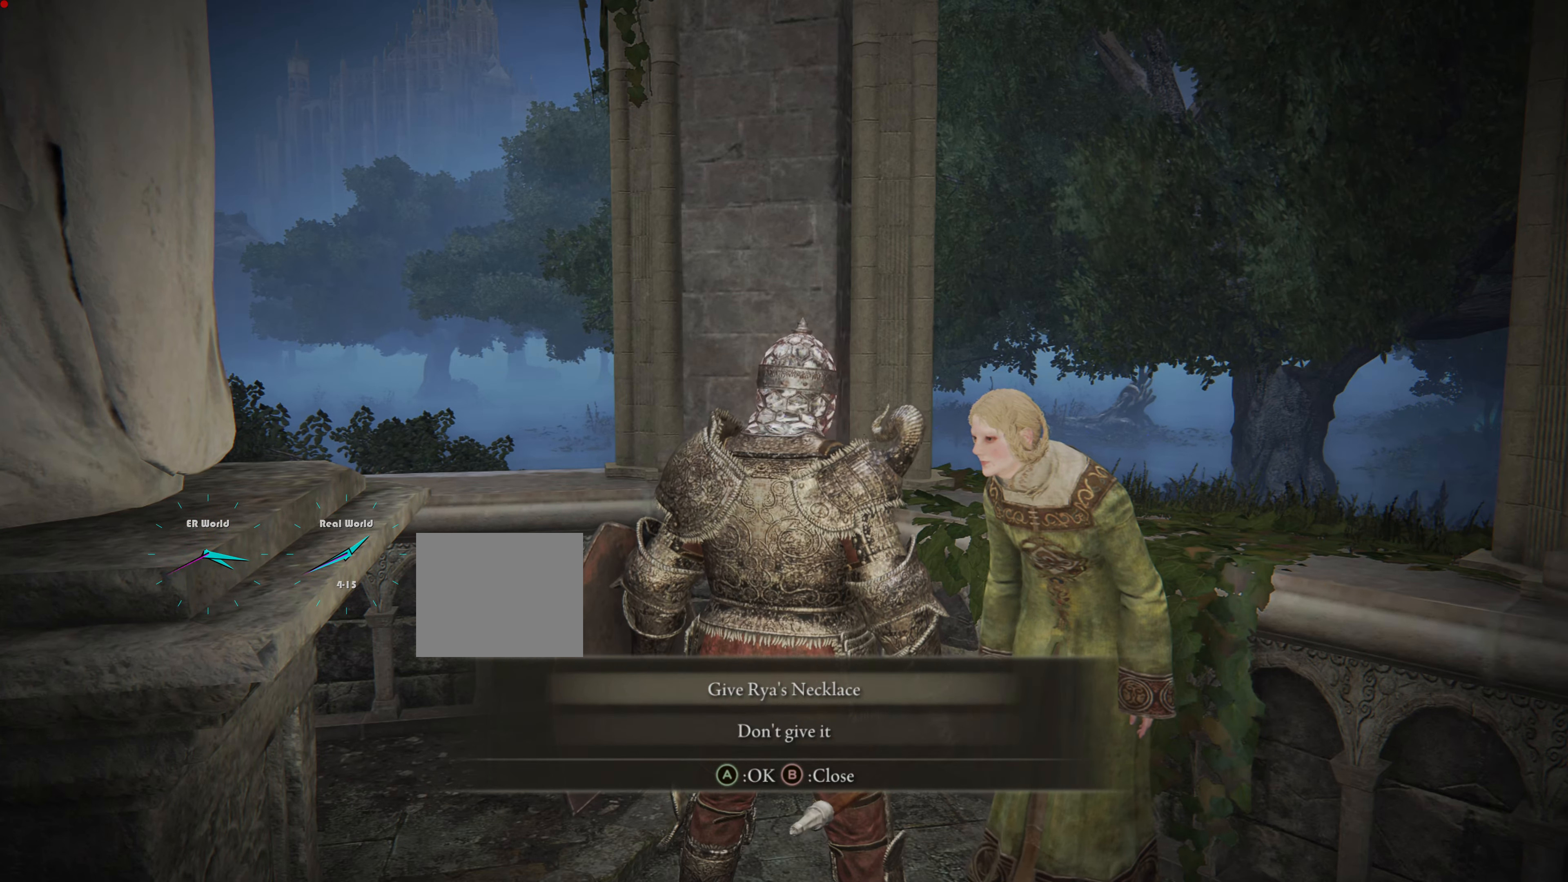
{"buttons": [], "left_stick": "up", "right_stick": "center", "events": []}
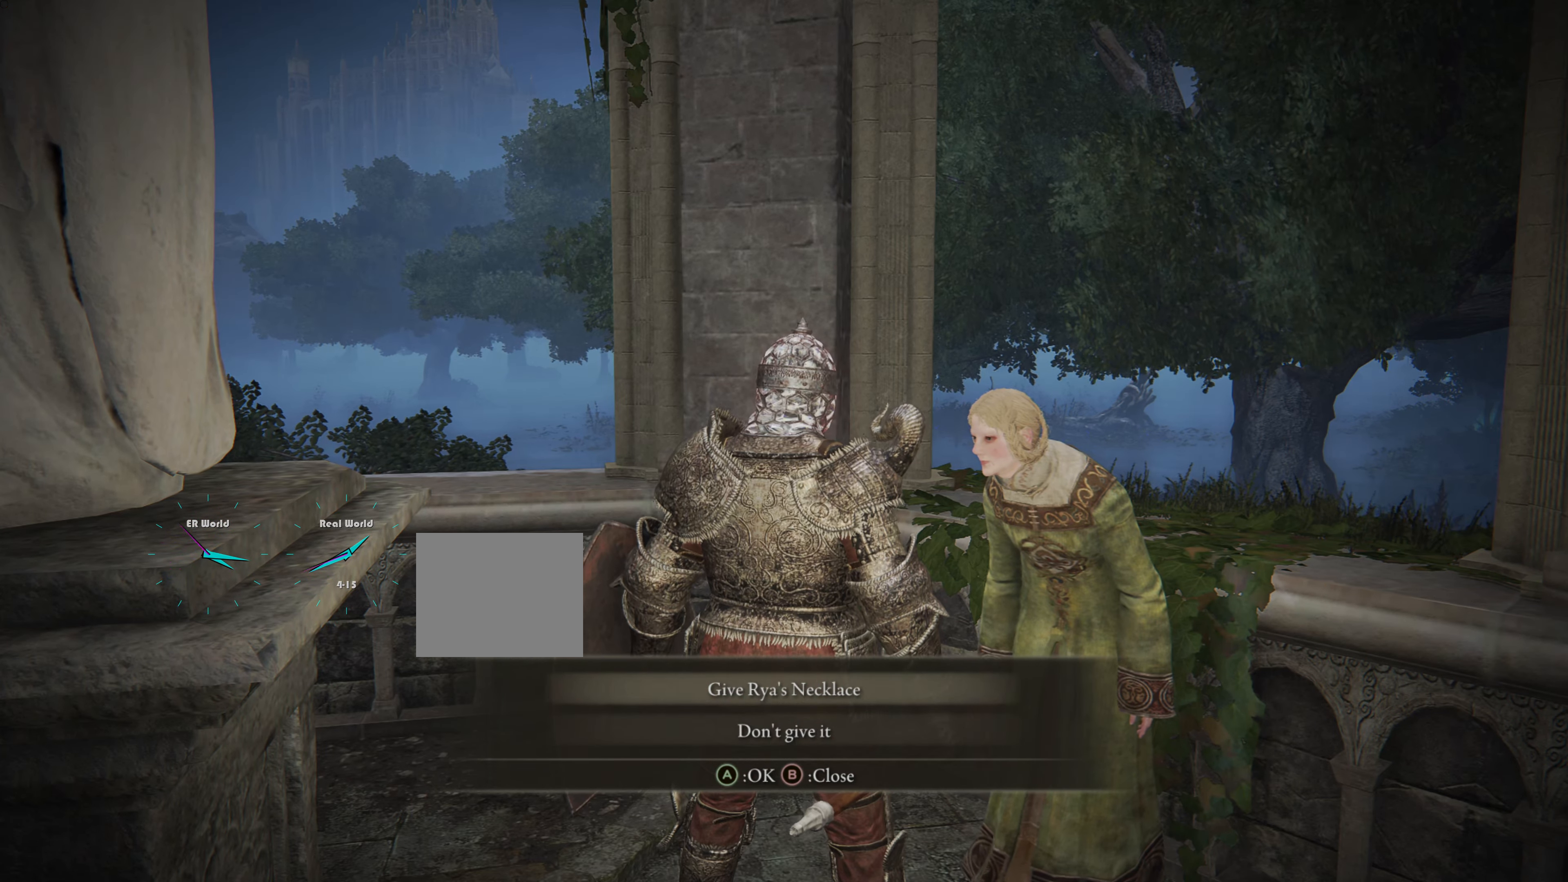
{"buttons": [], "left_stick": "up", "right_stick": "center", "events": [[100, "CROSS", "down"], [232, "CROSS", "up"]]}
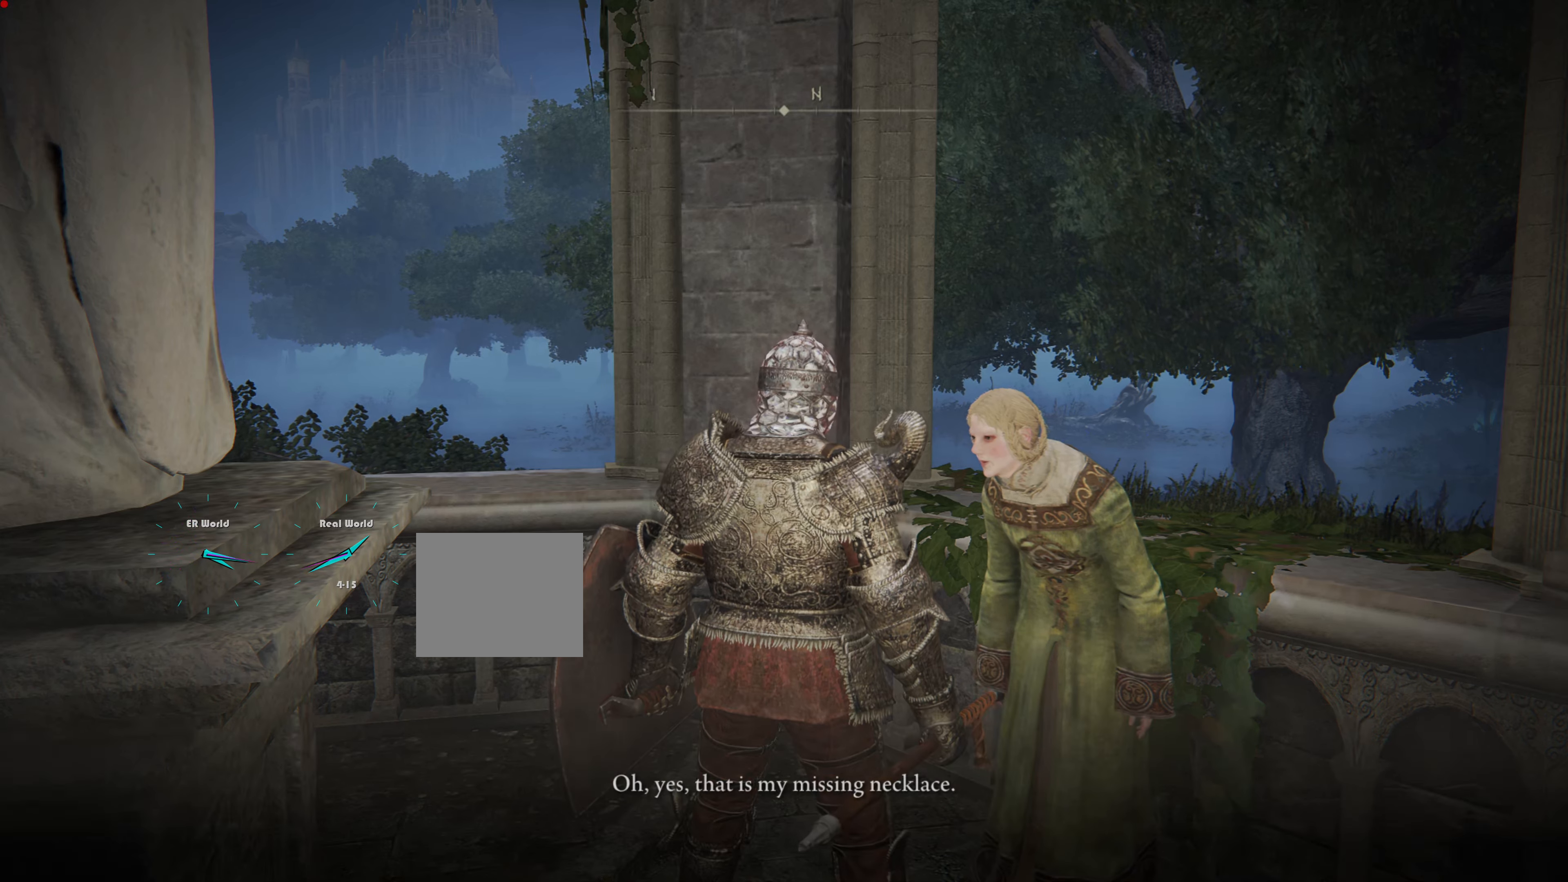
{"buttons": [], "left_stick": "center", "right_stick": "center", "events": [[184, "left_stick", "center"]]}
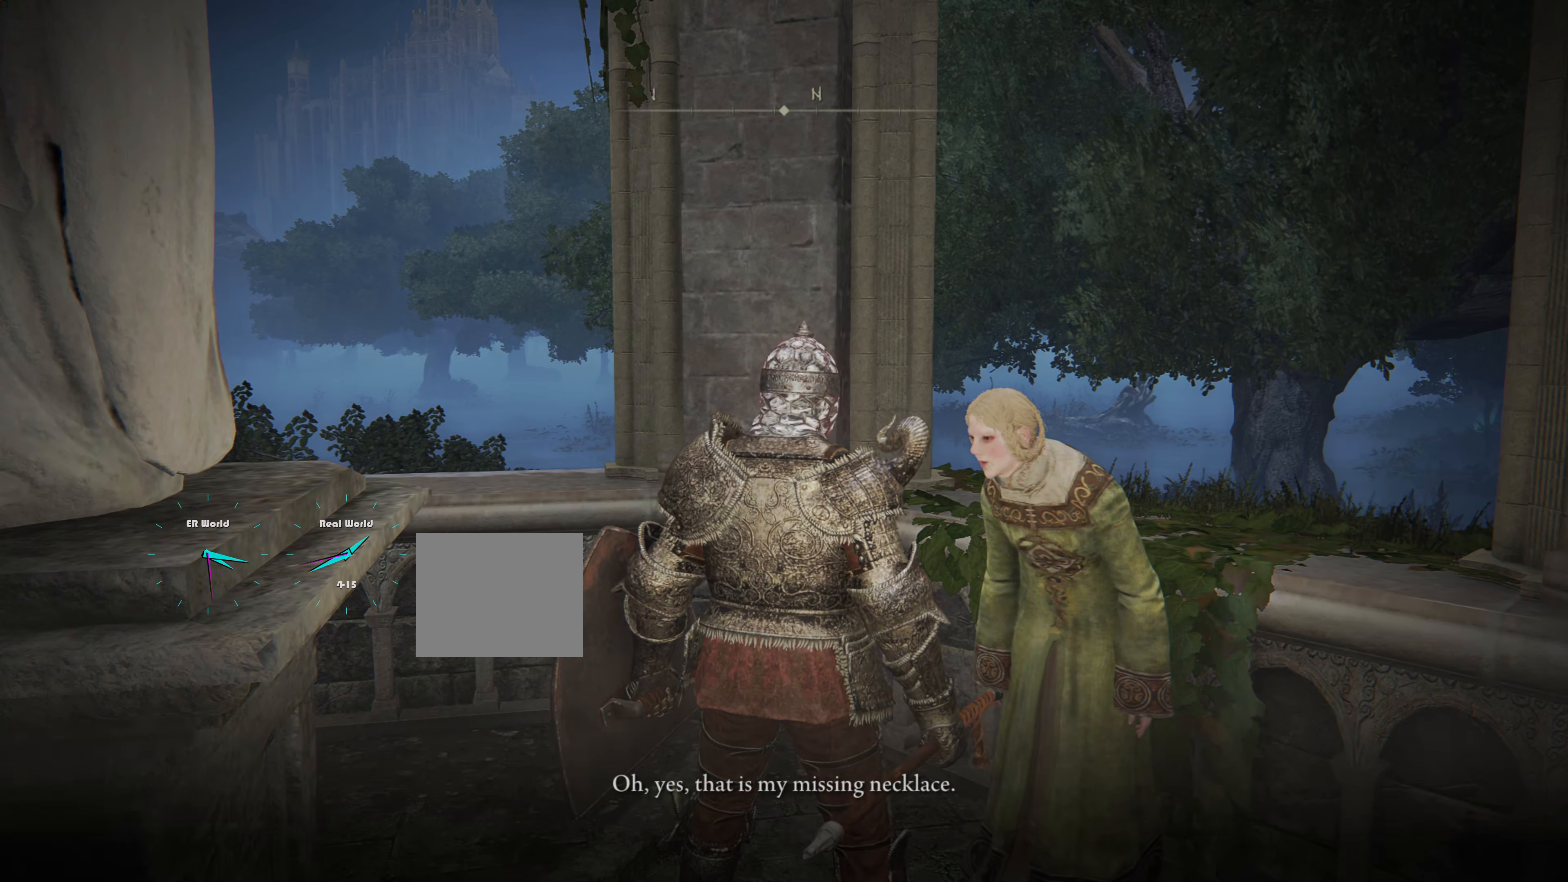
{"buttons": [], "left_stick": "center", "right_stick": "center", "events": []}
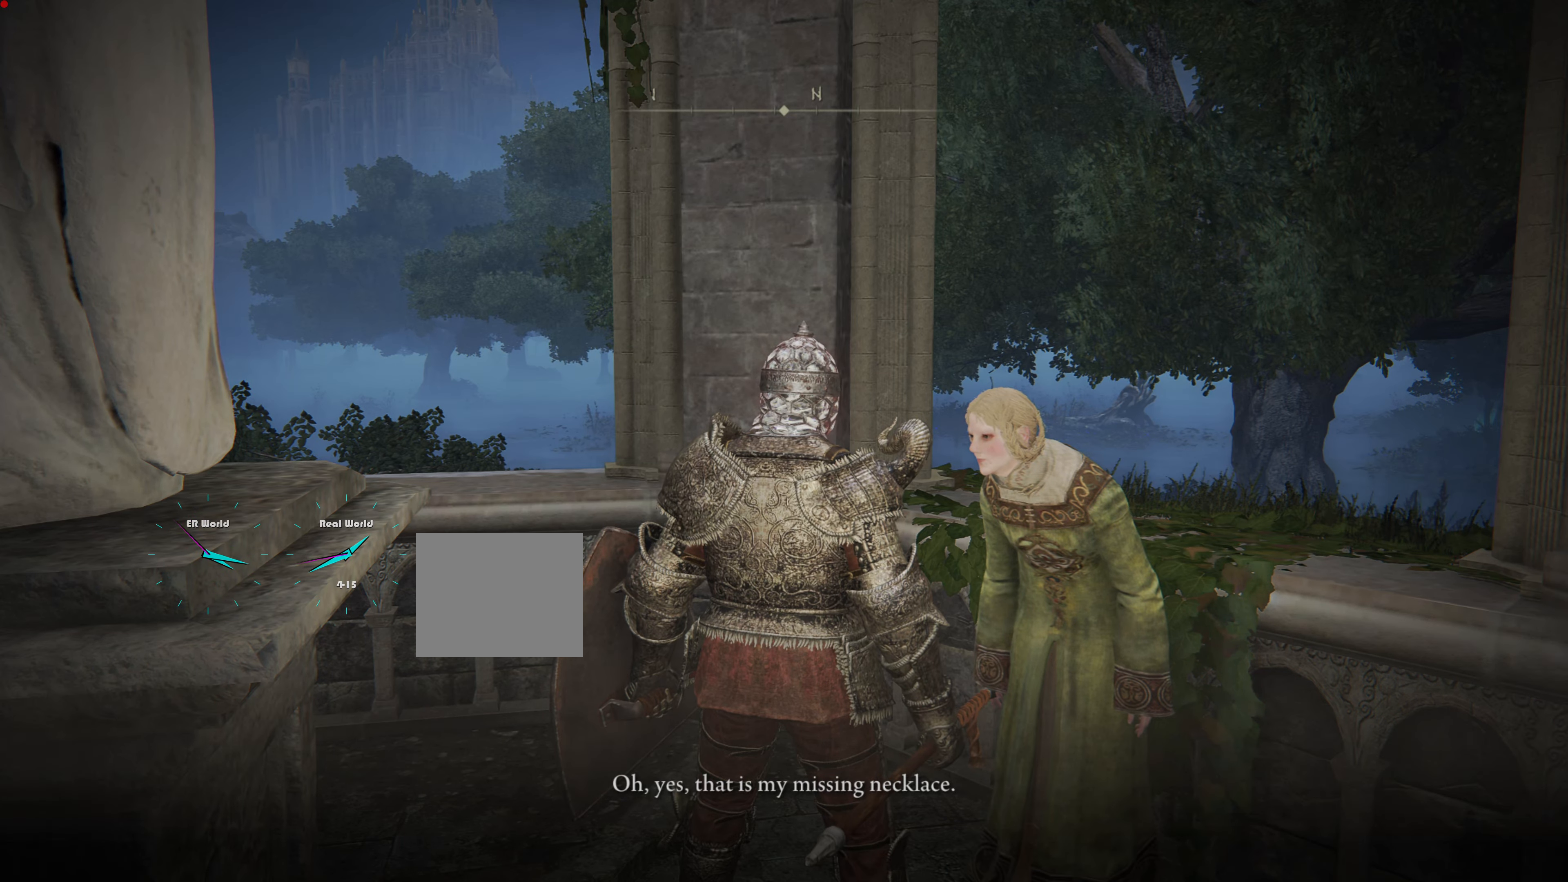
{"buttons": [], "left_stick": "center", "right_stick": "center", "events": []}
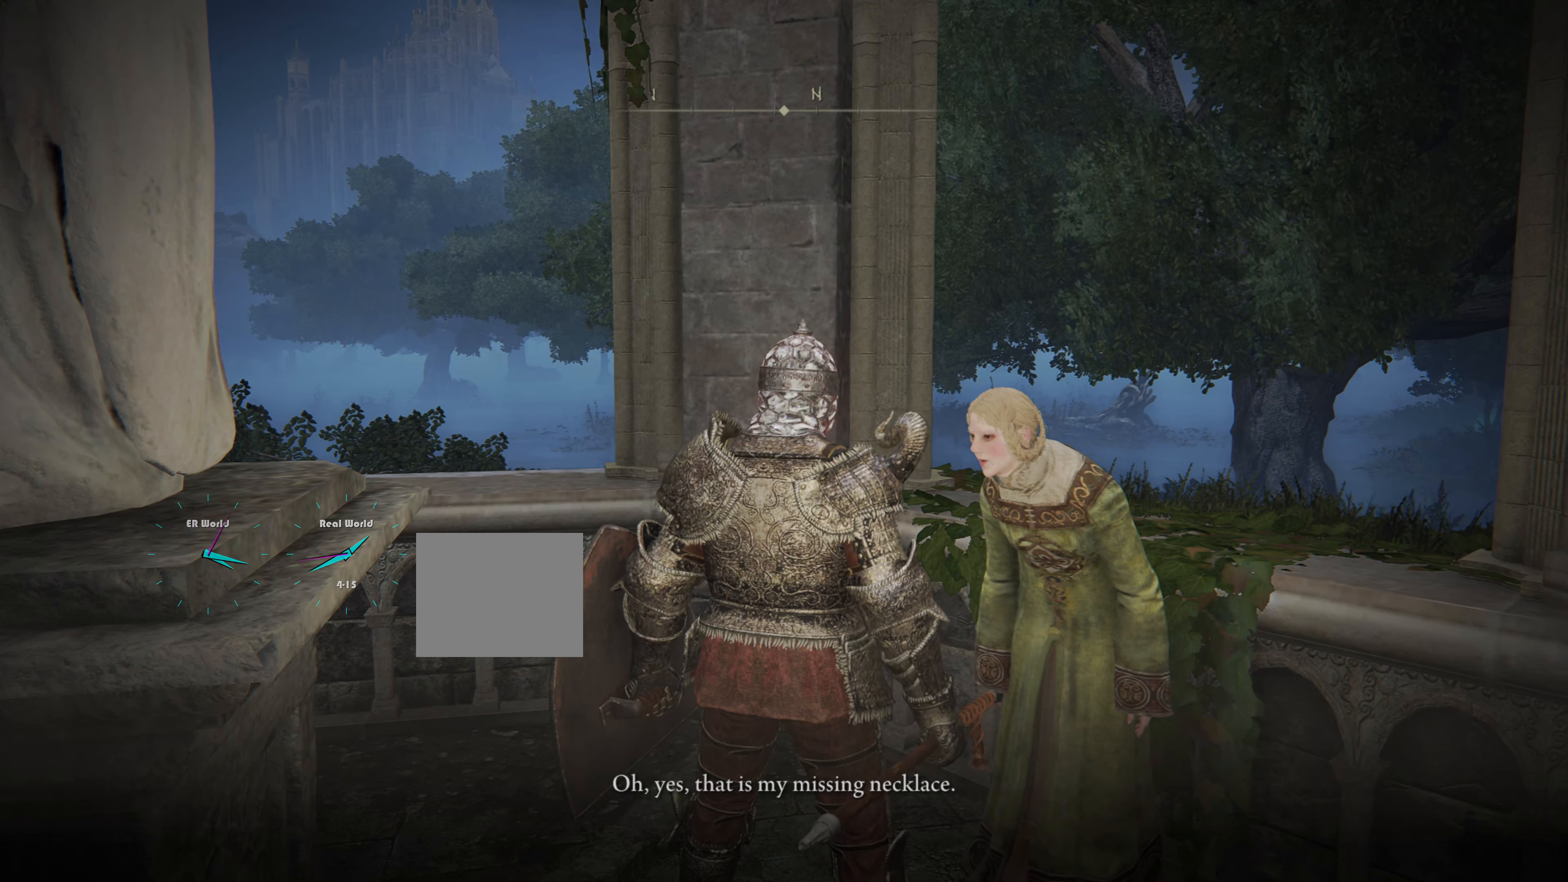
{"buttons": [], "left_stick": "center", "right_stick": "center", "events": []}